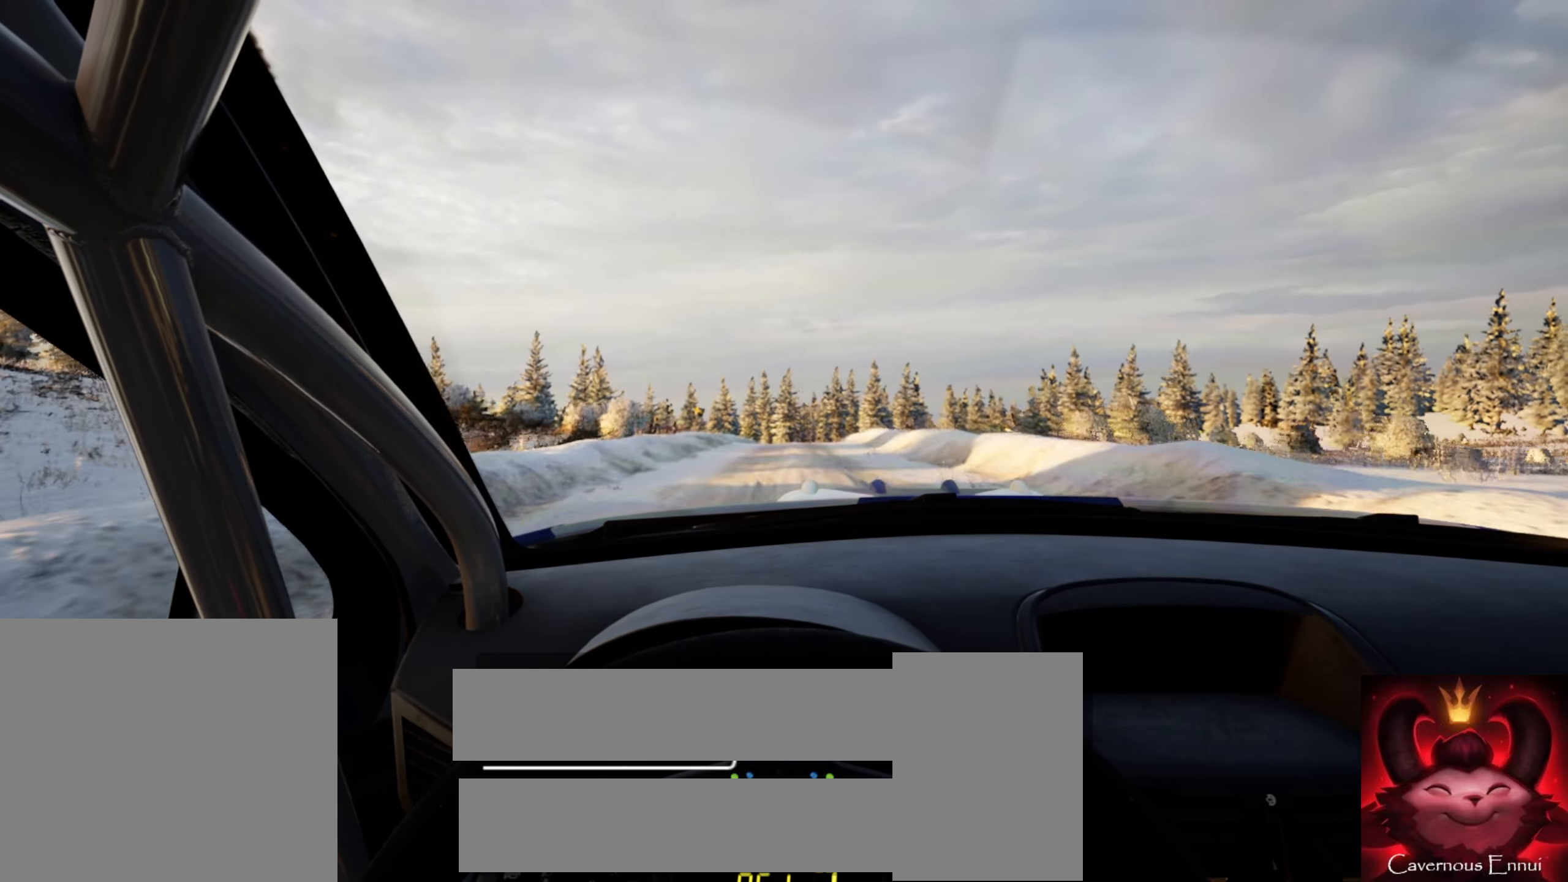
Gameplay with a controller (Xbox layout); each line is a JSON object with the inputs held at the frame after it. "events" lists button and stick changes between this image and that frame as [ms after this image, input, new state], when the widget could be followed in between. Not read: L3 R3.
{"buttons": ["R1"], "left_stick": "center", "right_stick": "up", "events": [[483, "R1", "down"]]}
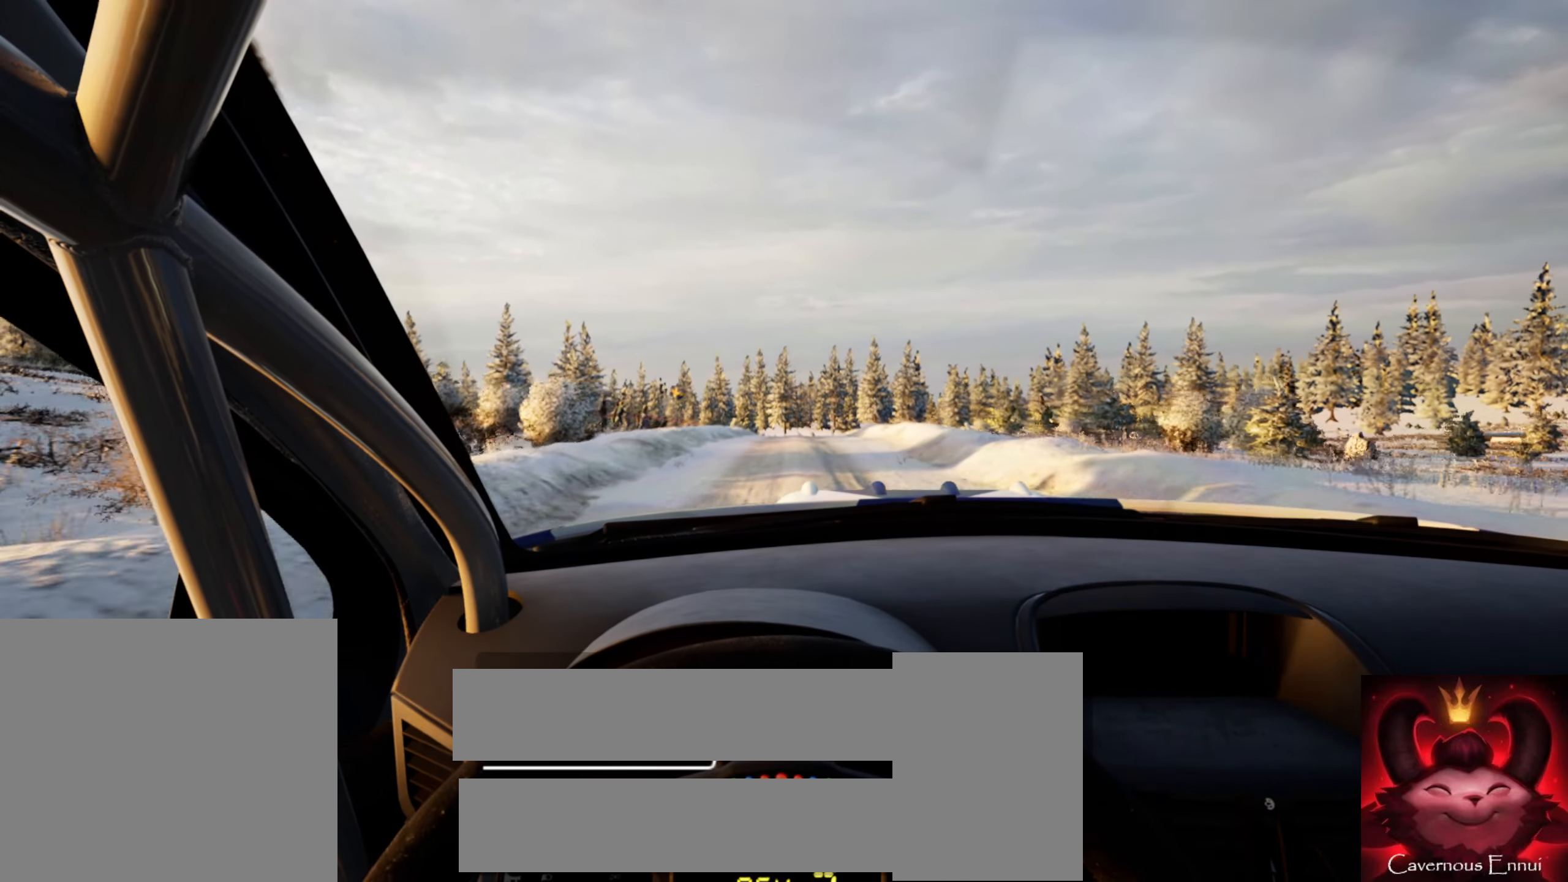
{"buttons": [], "left_stick": "center", "right_stick": "up", "events": [[33, "R1", "up"]]}
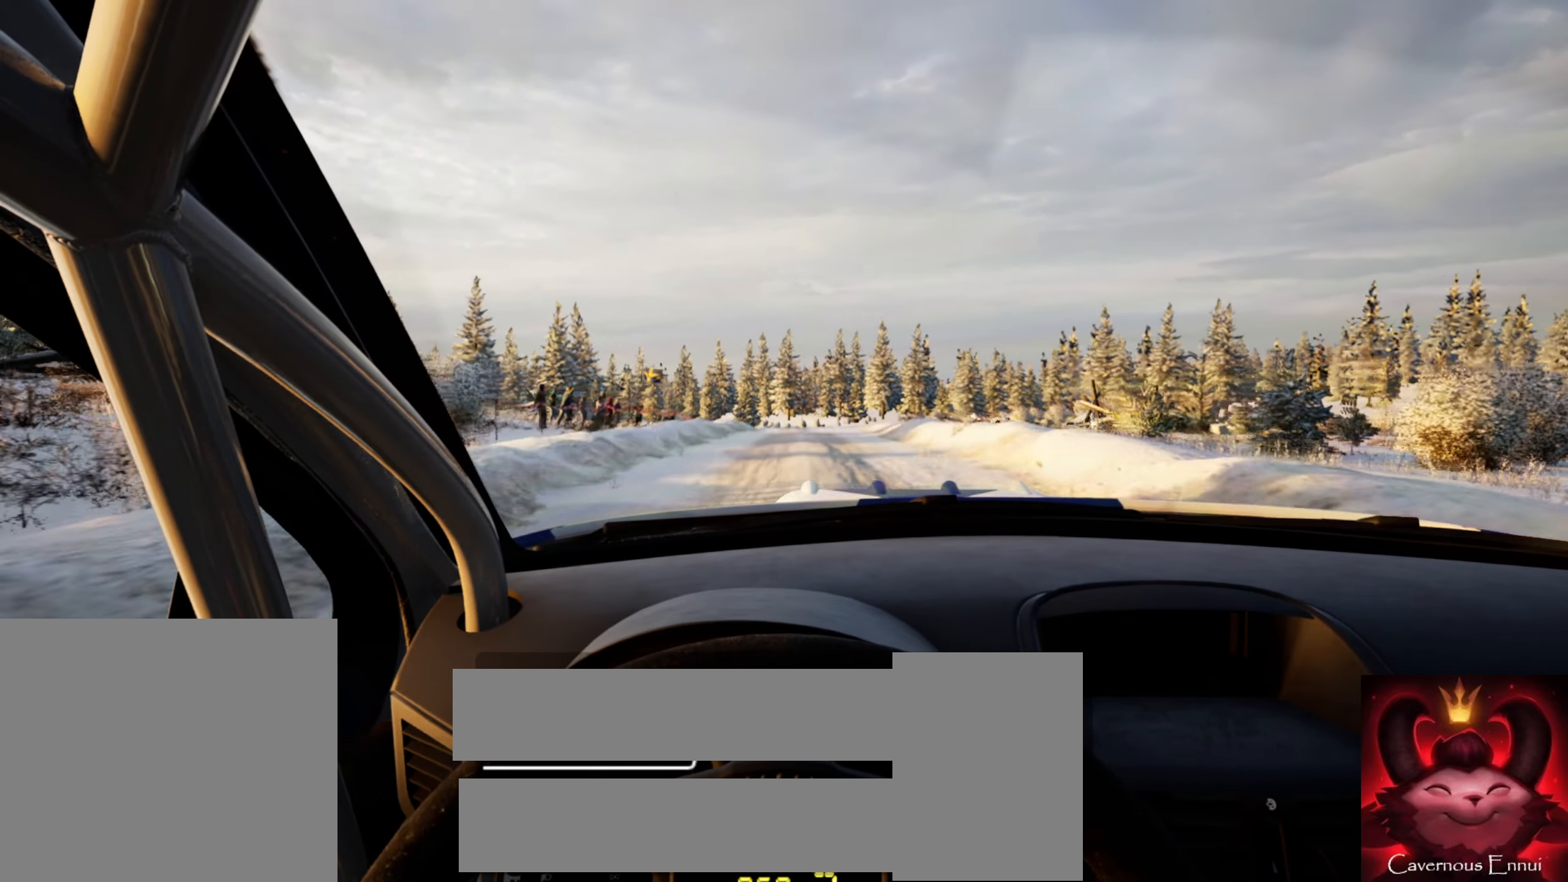
{"buttons": [], "left_stick": "center", "right_stick": "up", "events": [[50, "left_stick", "right"], [183, "left_stick", "center"]]}
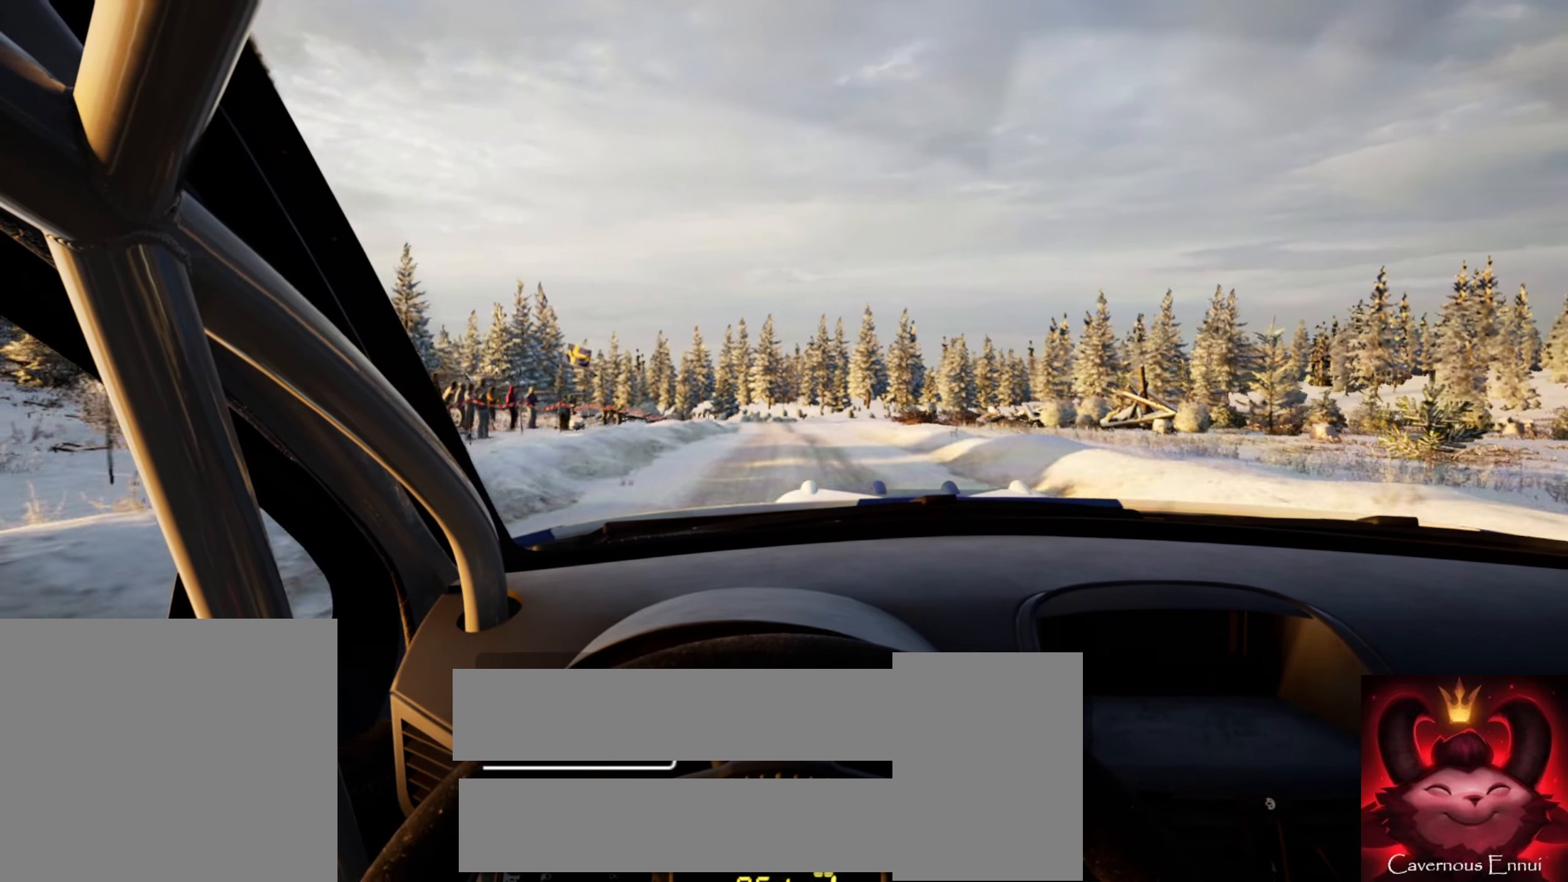
{"buttons": [], "left_stick": "center", "right_stick": "up", "events": [[17, "left_stick", "right"], [67, "left_stick", "center"], [267, "left_stick", "down-left"], [434, "left_stick", "center"]]}
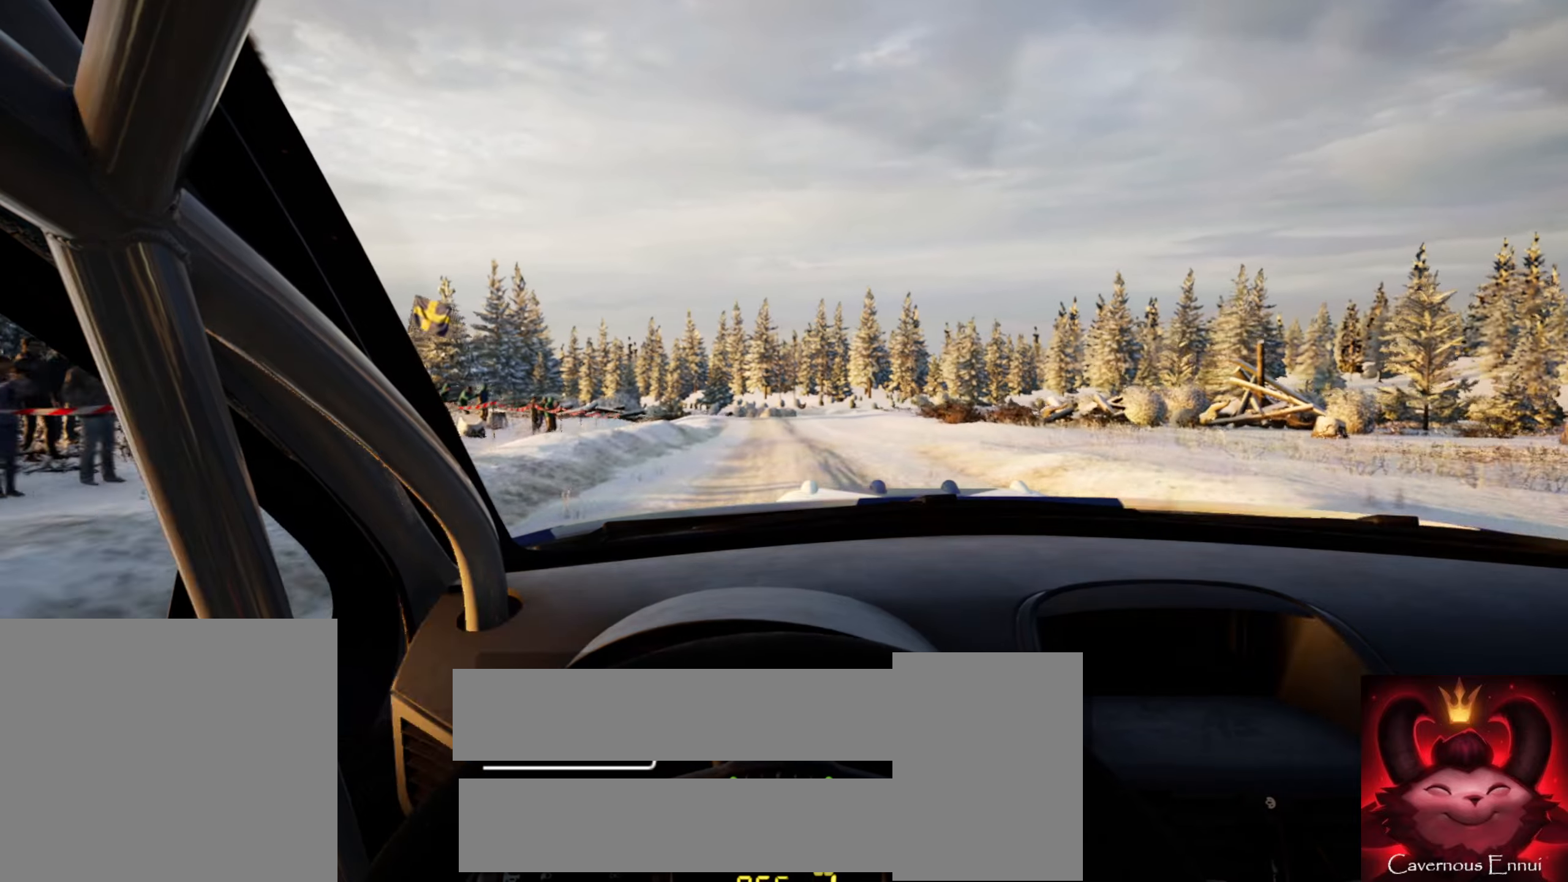
{"buttons": [], "left_stick": "center", "right_stick": "up", "events": []}
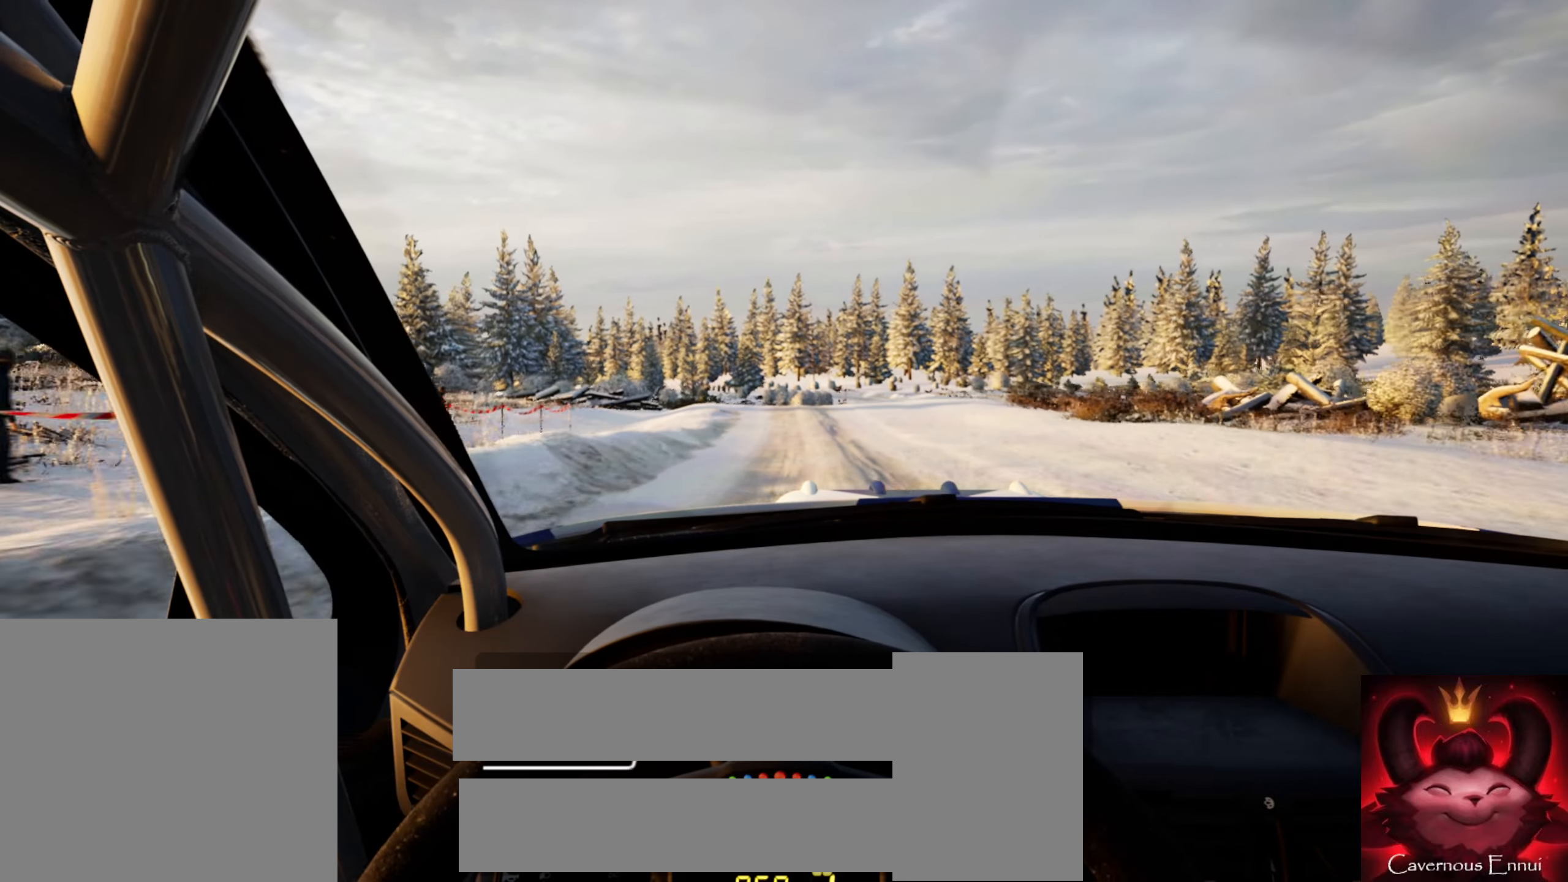
{"buttons": [], "left_stick": "center", "right_stick": "center", "events": [[300, "left_stick", "down-left"], [434, "left_stick", "center"], [450, "right_stick", "center"]]}
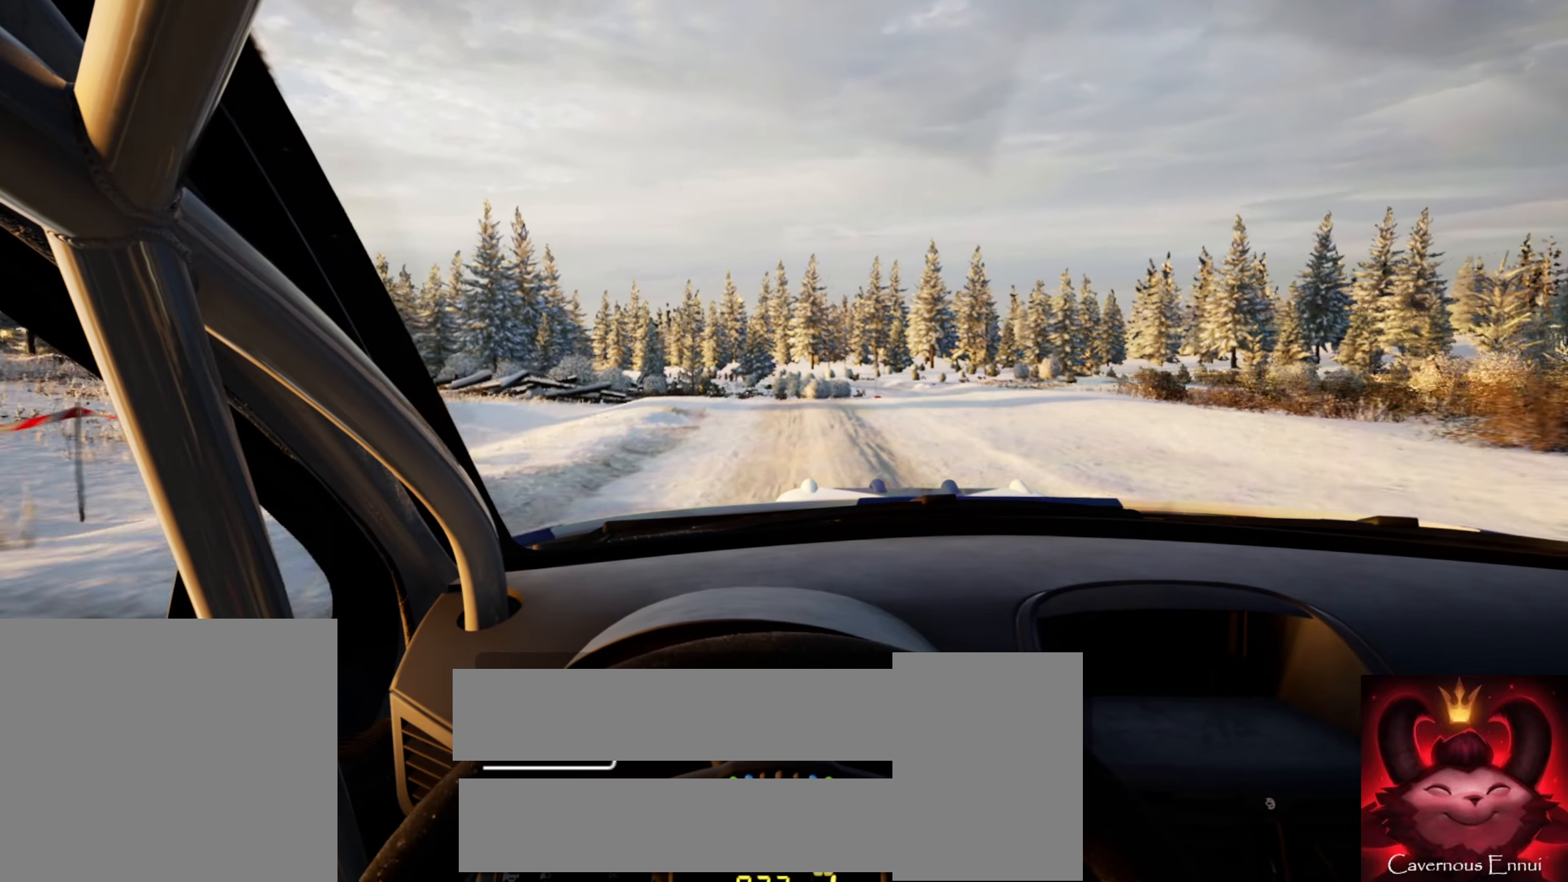
{"buttons": [], "left_stick": "right", "right_stick": "center", "events": [[34, "left_stick", "down-left"], [134, "left_stick", "center"], [317, "left_stick", "right"]]}
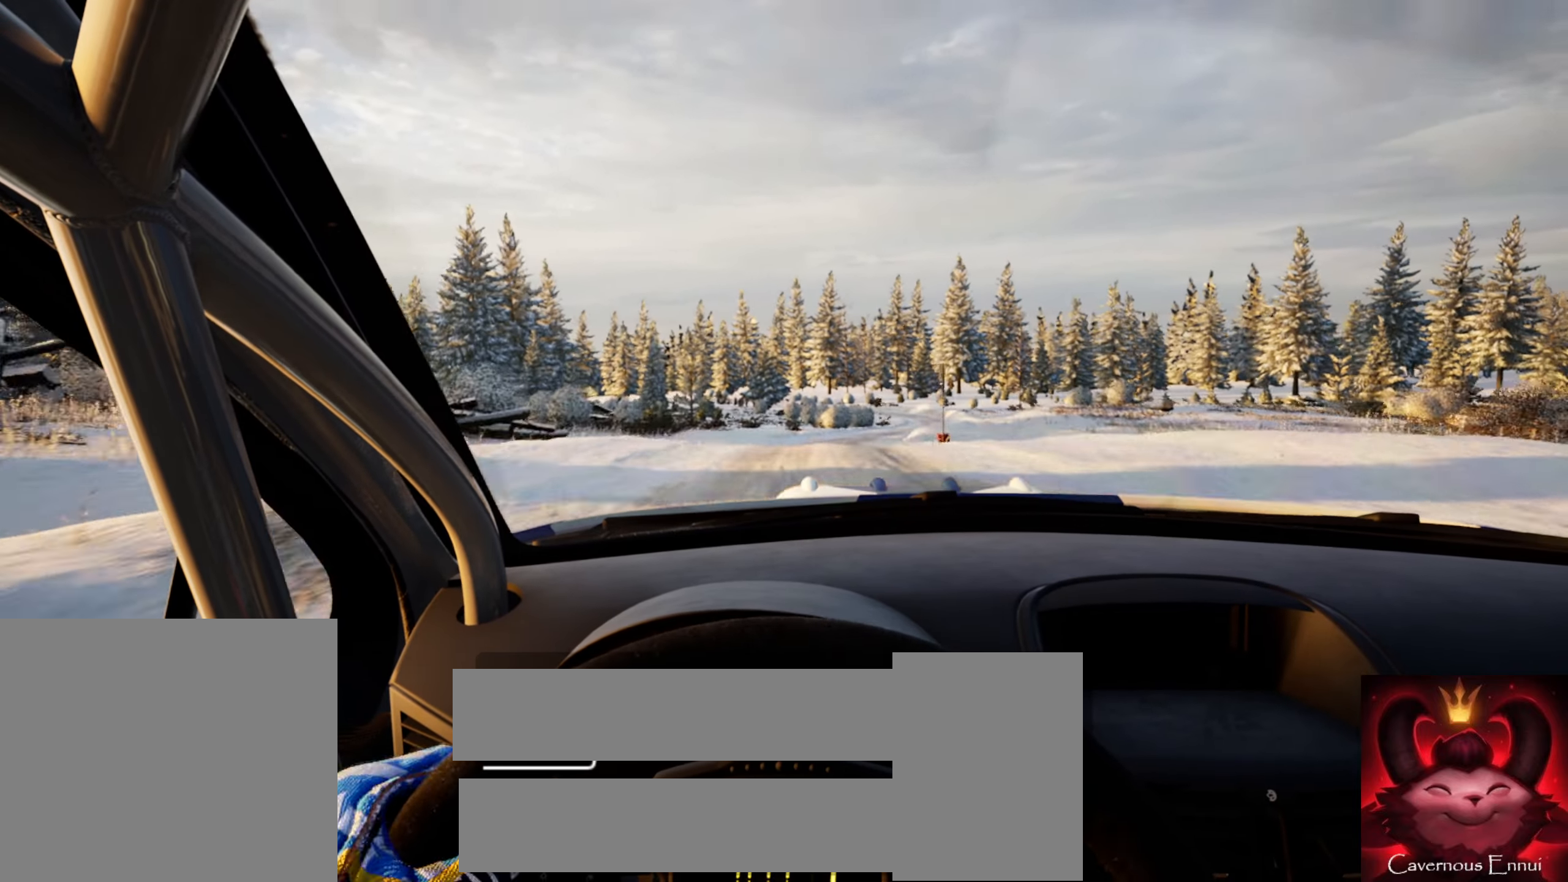
{"buttons": [], "left_stick": "down-left", "right_stick": "up", "events": [[67, "left_stick", "center"], [84, "right_stick", "up"], [217, "right_stick", "center"], [350, "left_stick", "down-left"], [384, "right_stick", "up"]]}
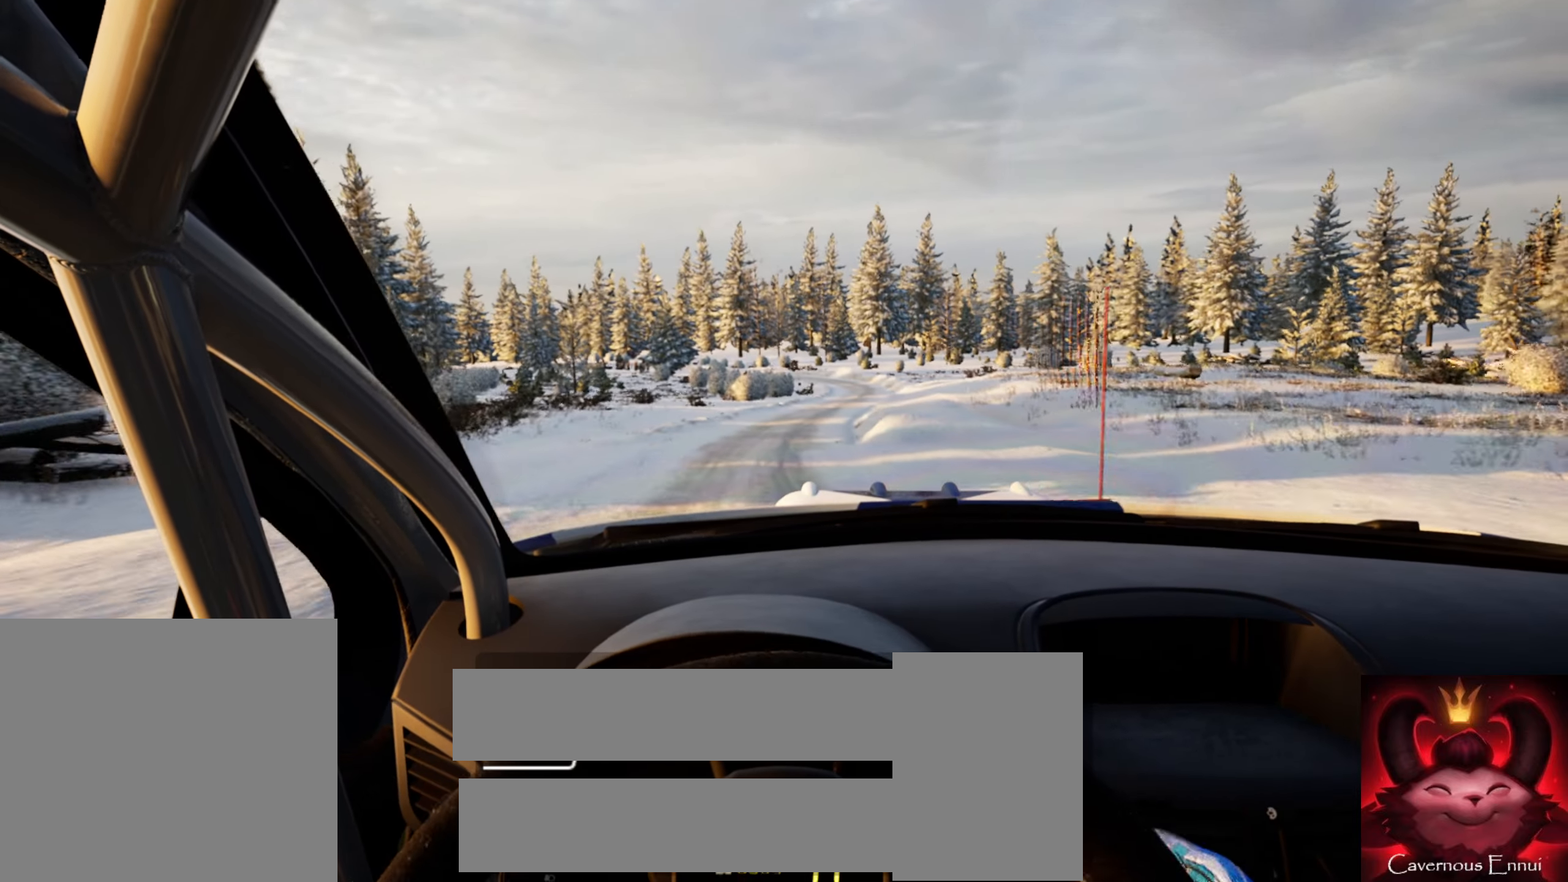
{"buttons": [], "left_stick": "right", "right_stick": "up", "events": [[17, "left_stick", "center"], [217, "left_stick", "right"], [334, "left_stick", "center"], [450, "R1", "down"], [450, "left_stick", "right"], [500, "R1", "up"]]}
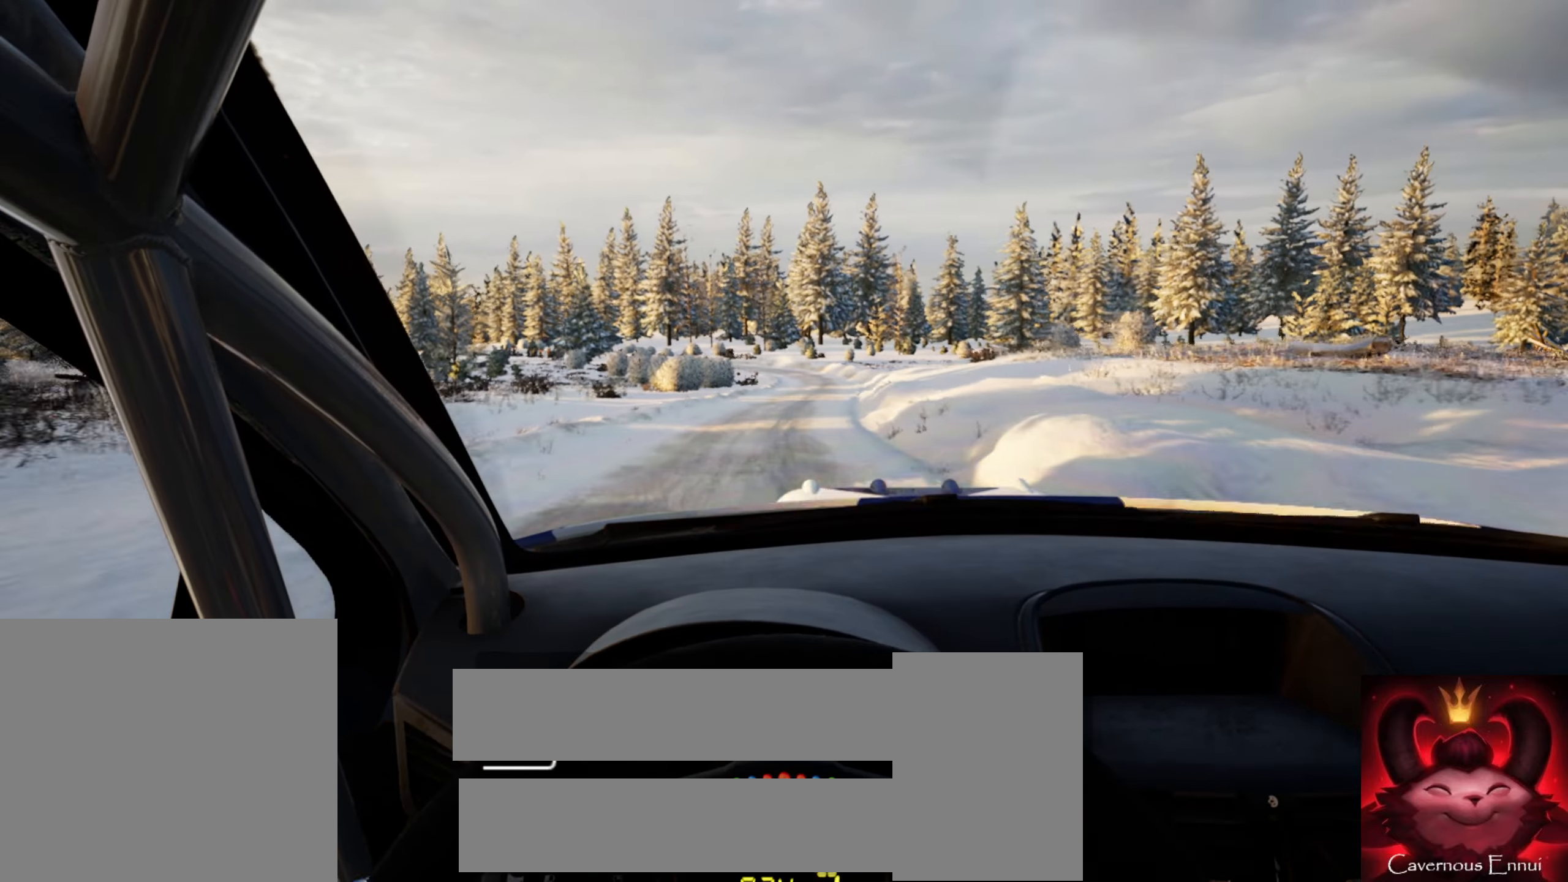
{"buttons": [], "left_stick": "right", "right_stick": "up", "events": [[267, "left_stick", "center"], [450, "left_stick", "right"]]}
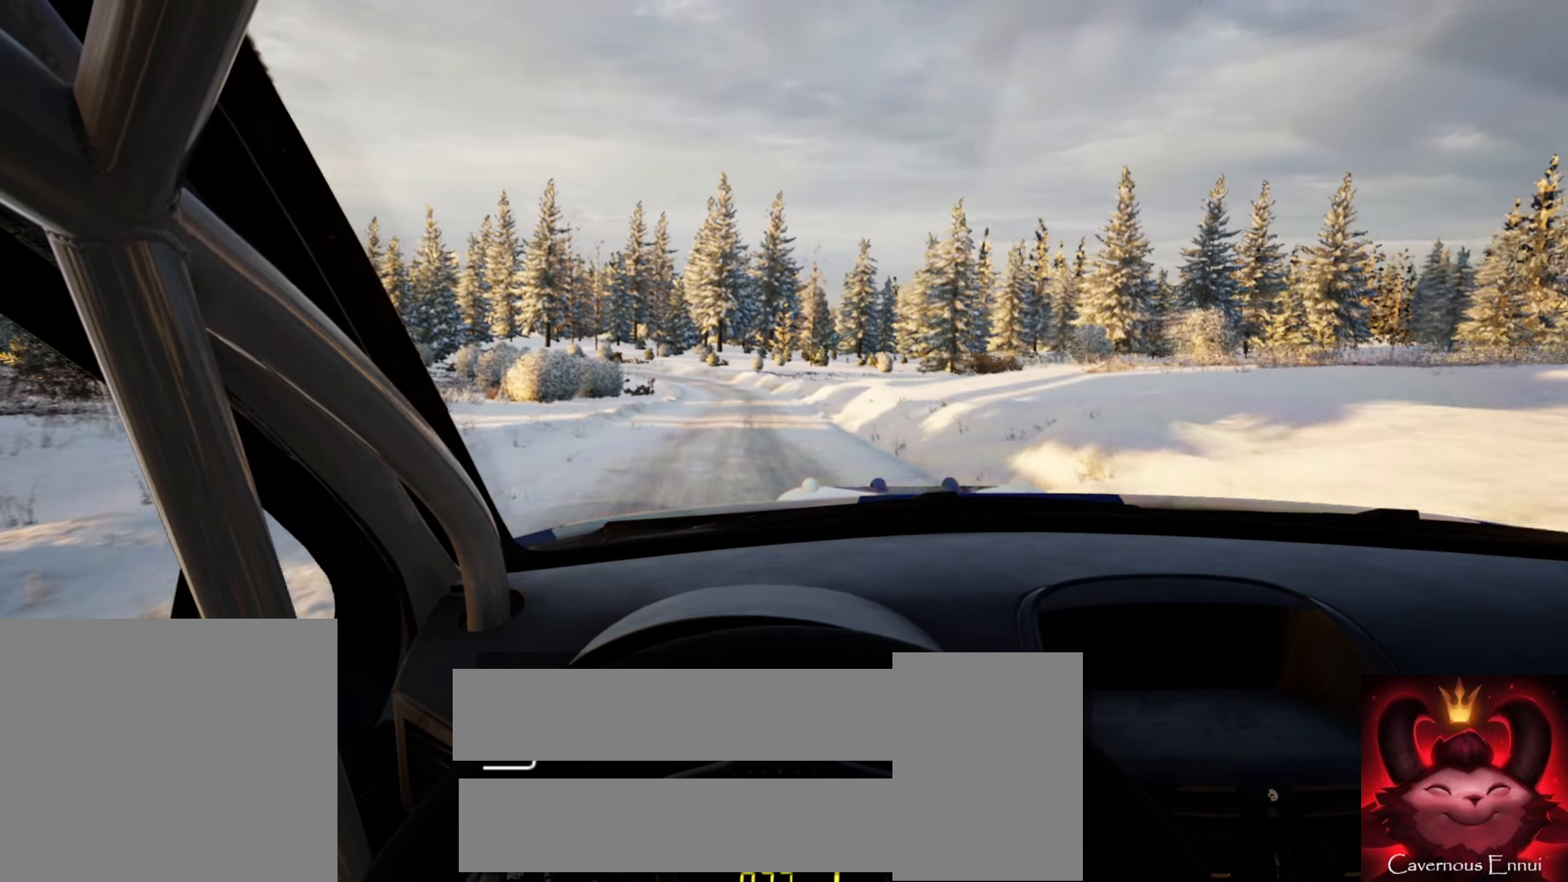
{"buttons": [], "left_stick": "center", "right_stick": "up", "events": [[167, "left_stick", "center"], [350, "left_stick", "left"], [450, "left_stick", "center"]]}
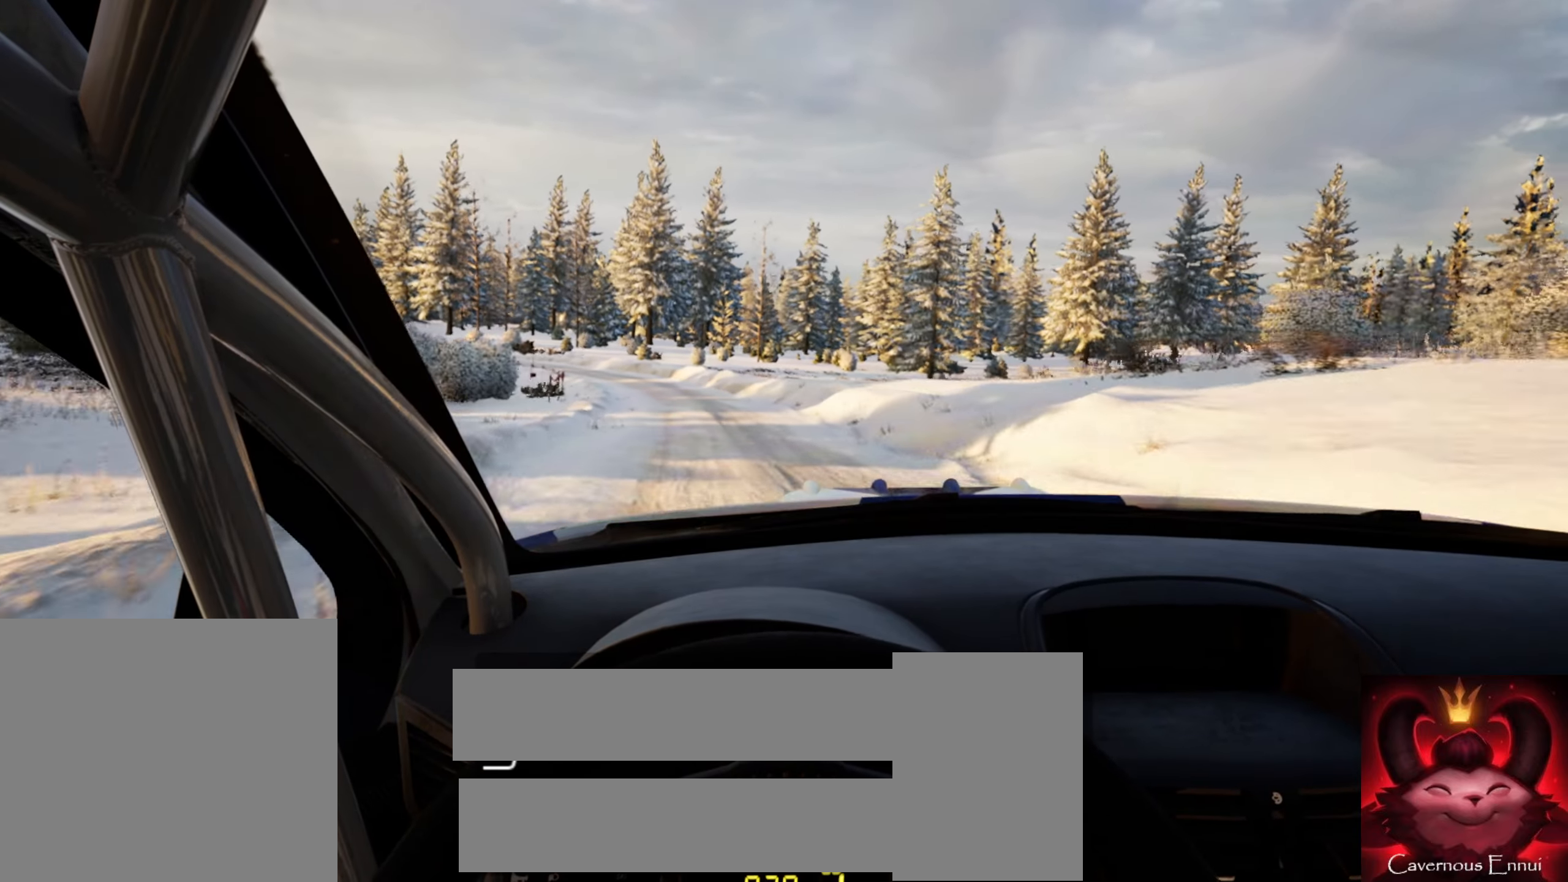
{"buttons": ["L2"], "left_stick": "left", "right_stick": "up", "events": [[17, "left_stick", "left"], [250, "L2", "down"], [250, "left_stick", "center"], [317, "left_stick", "left"]]}
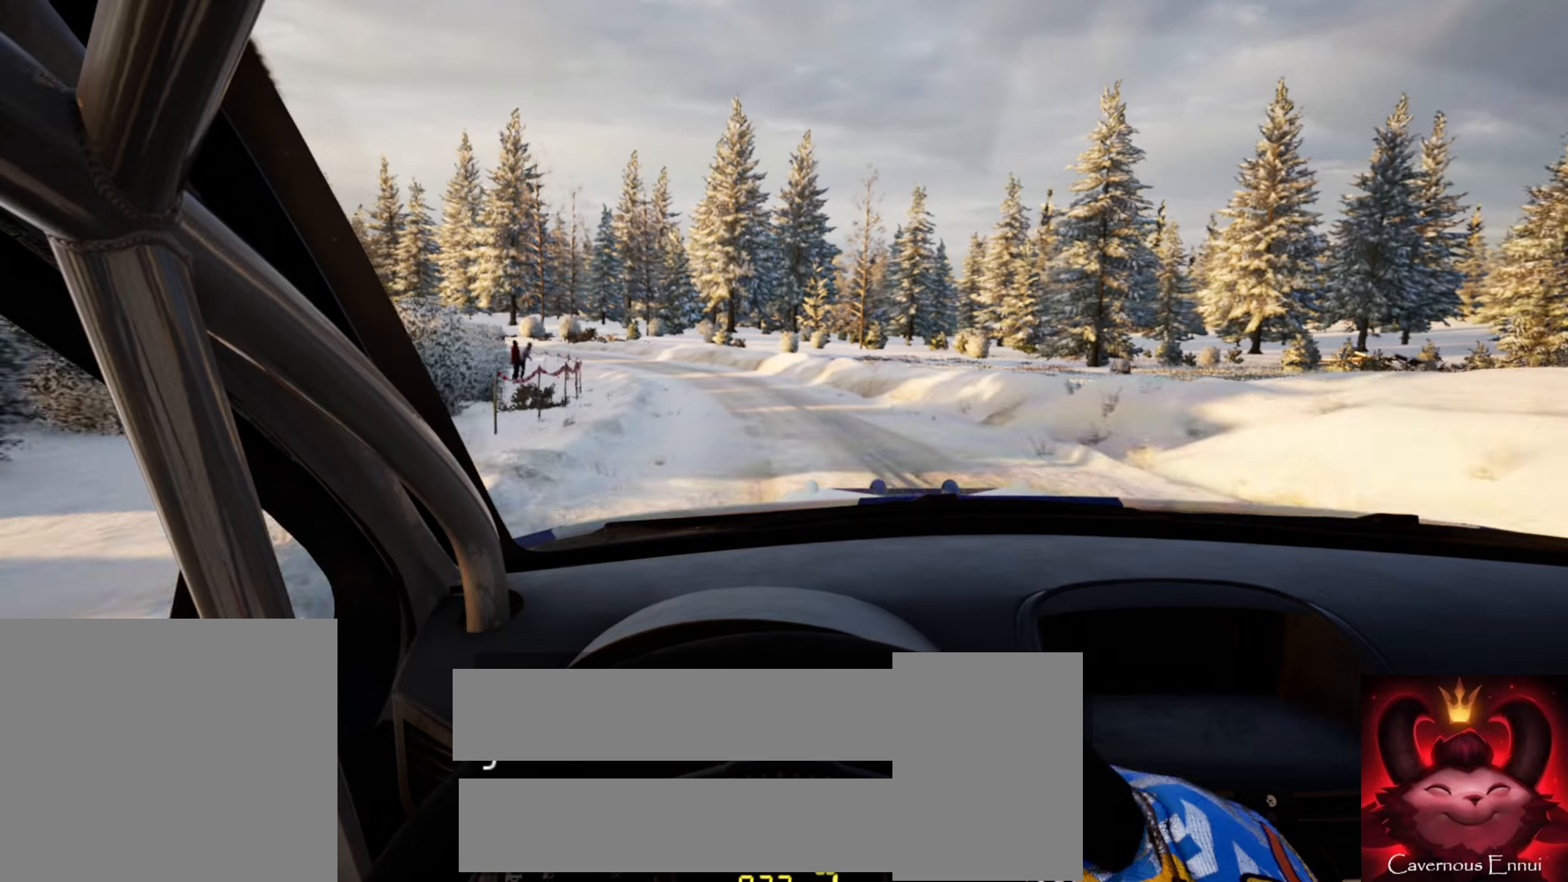
{"buttons": ["L2"], "left_stick": "left", "right_stick": "center", "events": [[100, "L2", "up"], [100, "left_stick", "center"], [116, "right_stick", "center"], [200, "L2", "down"], [200, "left_stick", "left"], [300, "L2", "up"], [400, "left_stick", "center"], [483, "L2", "down"], [500, "left_stick", "left"]]}
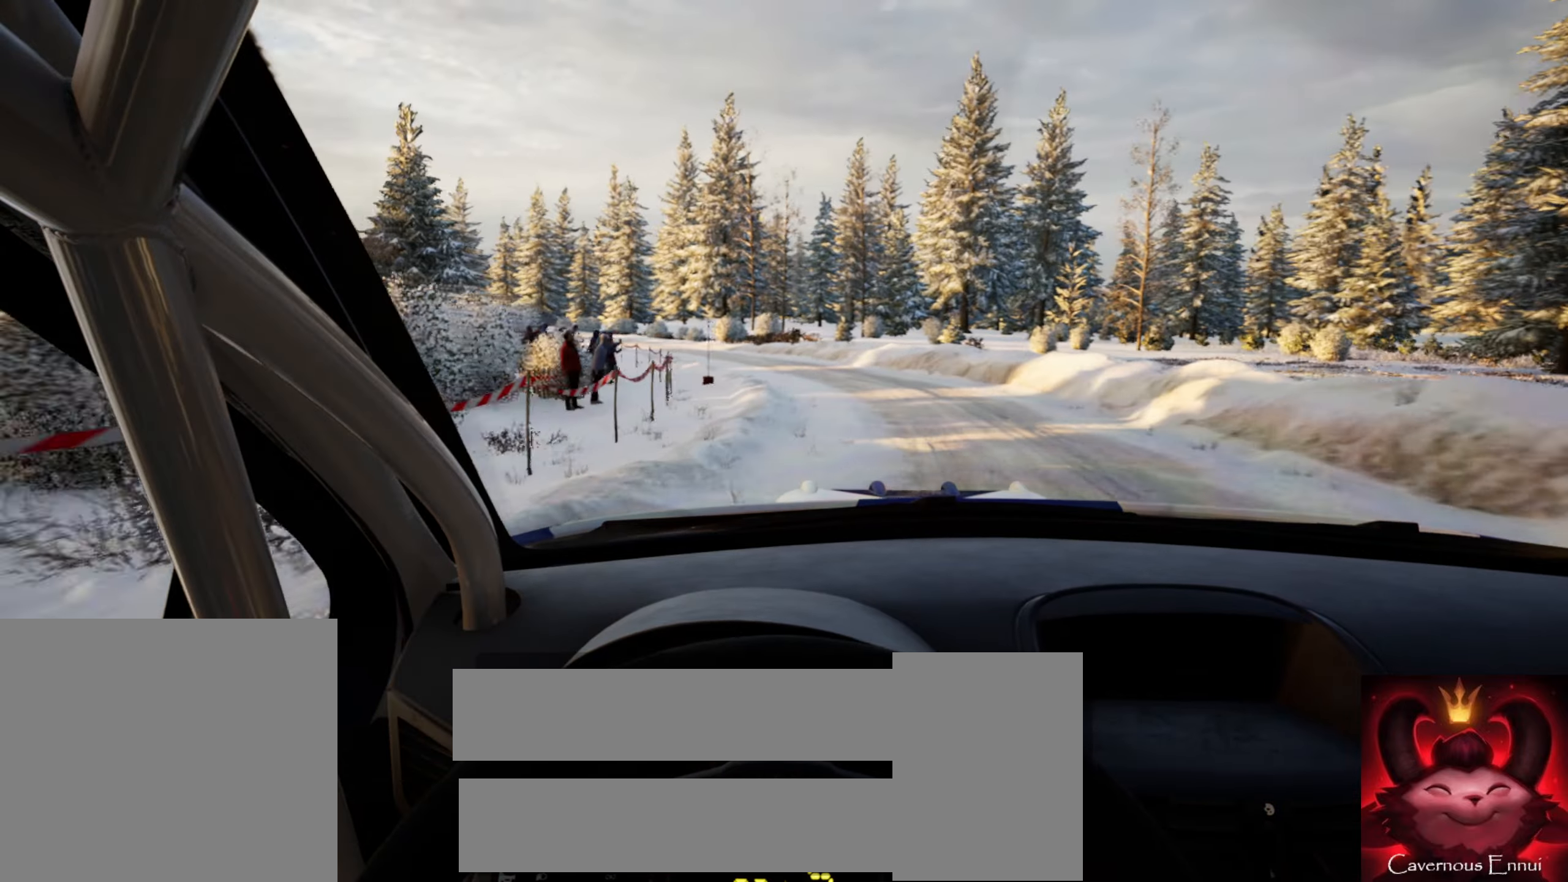
{"buttons": [], "left_stick": "center", "right_stick": "up", "events": [[66, "L2", "up"], [116, "left_stick", "center"], [183, "L1", "down"], [266, "L1", "up"], [333, "left_stick", "left"], [450, "left_stick", "center"], [500, "right_stick", "up"]]}
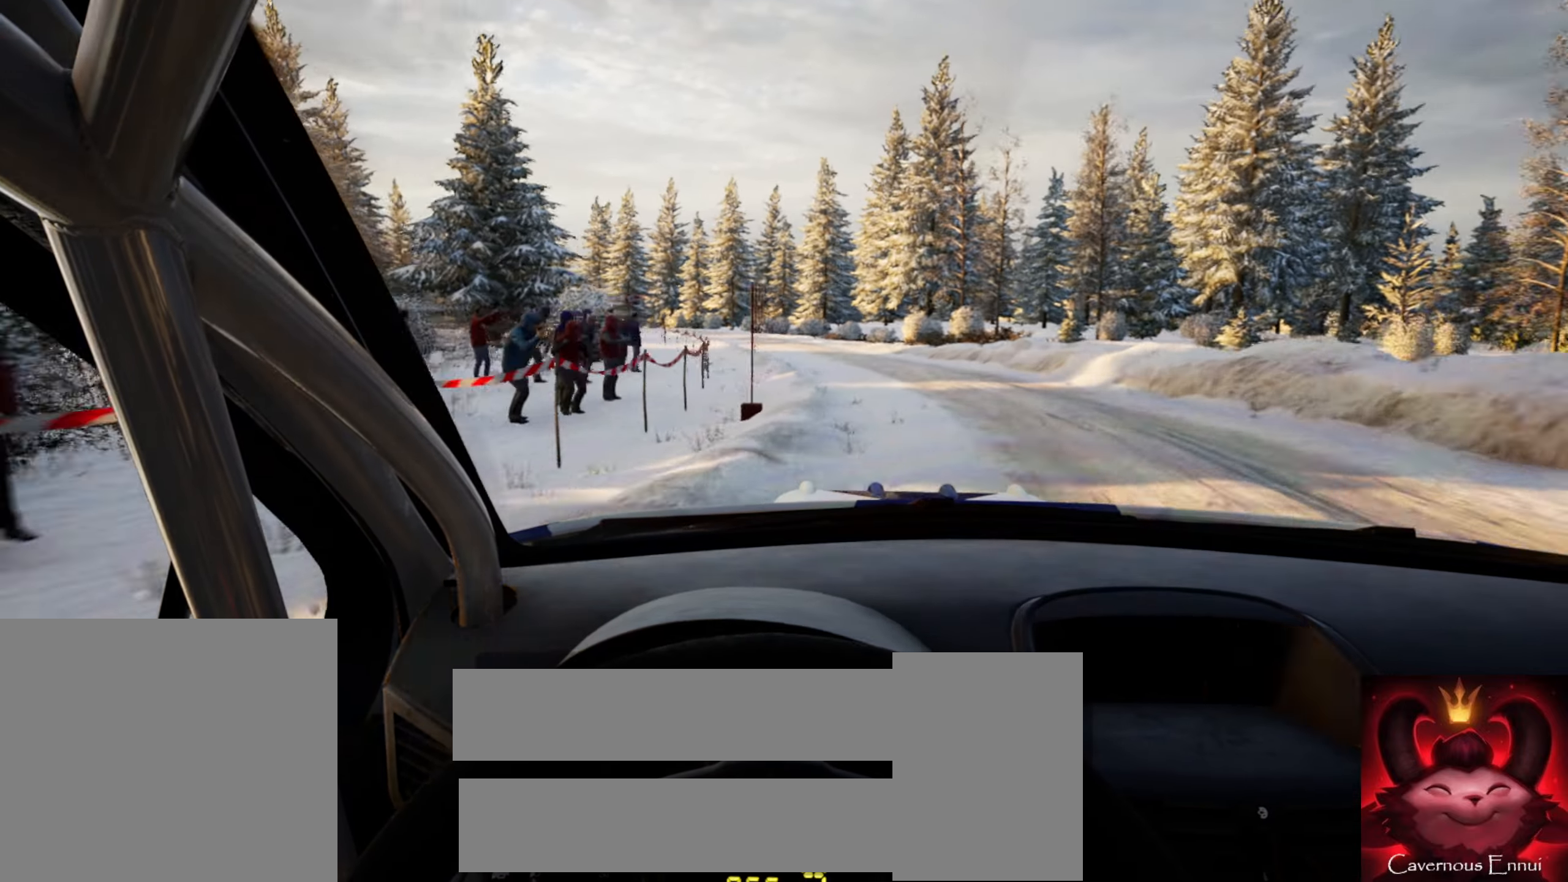
{"buttons": [], "left_stick": "center", "right_stick": "up", "events": [[150, "left_stick", "left"], [216, "right_stick", "center"], [400, "left_stick", "center"], [483, "right_stick", "up"]]}
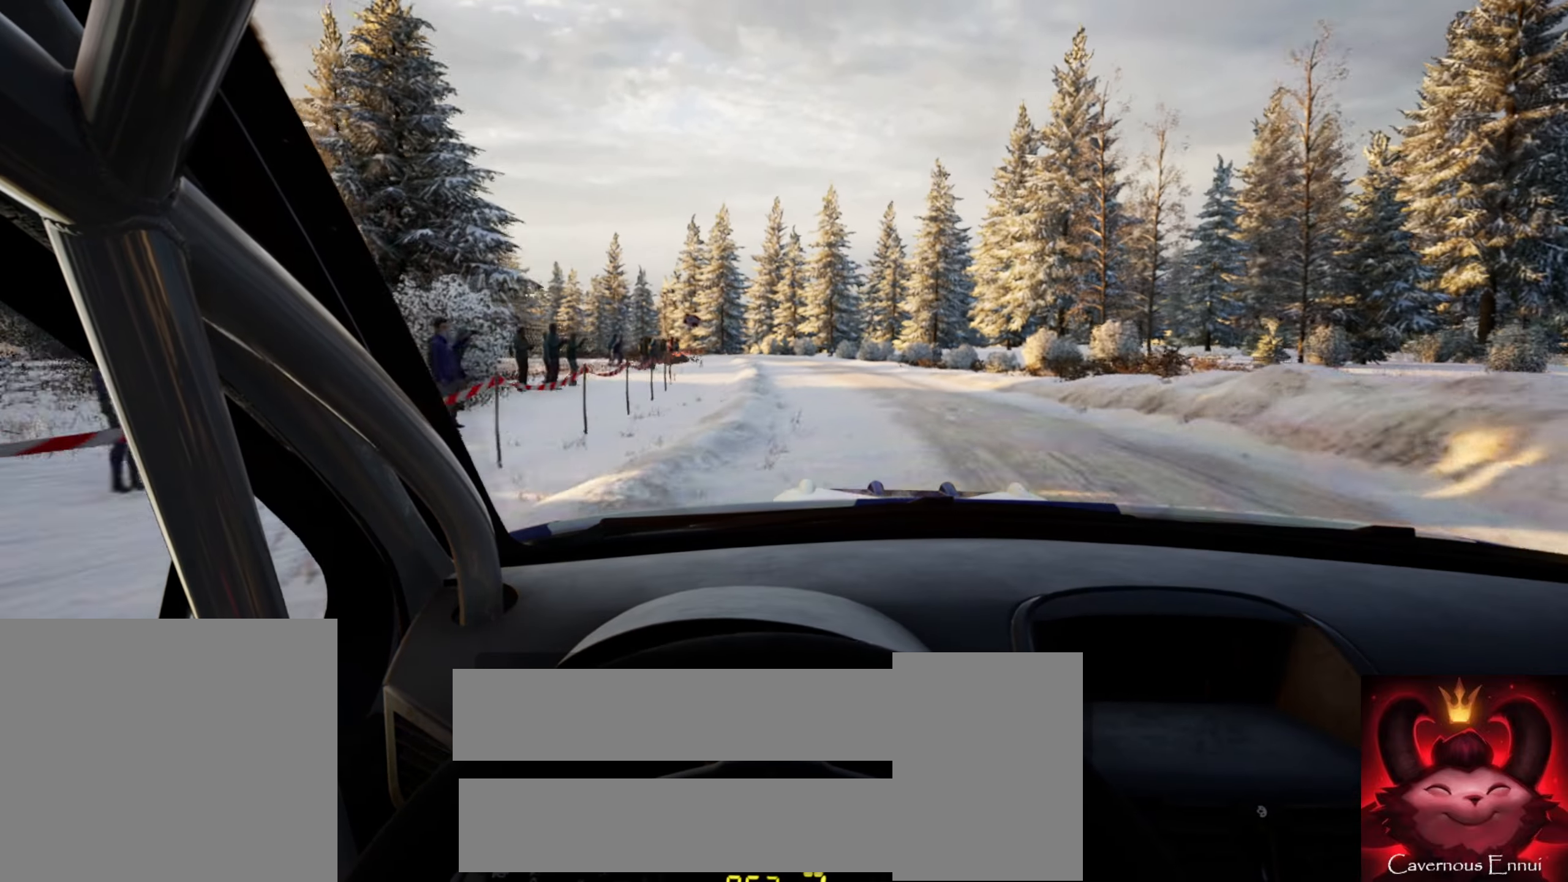
{"buttons": [], "left_stick": "right", "right_stick": "up", "events": [[16, "left_stick", "left"], [166, "left_stick", "center"], [433, "left_stick", "right"]]}
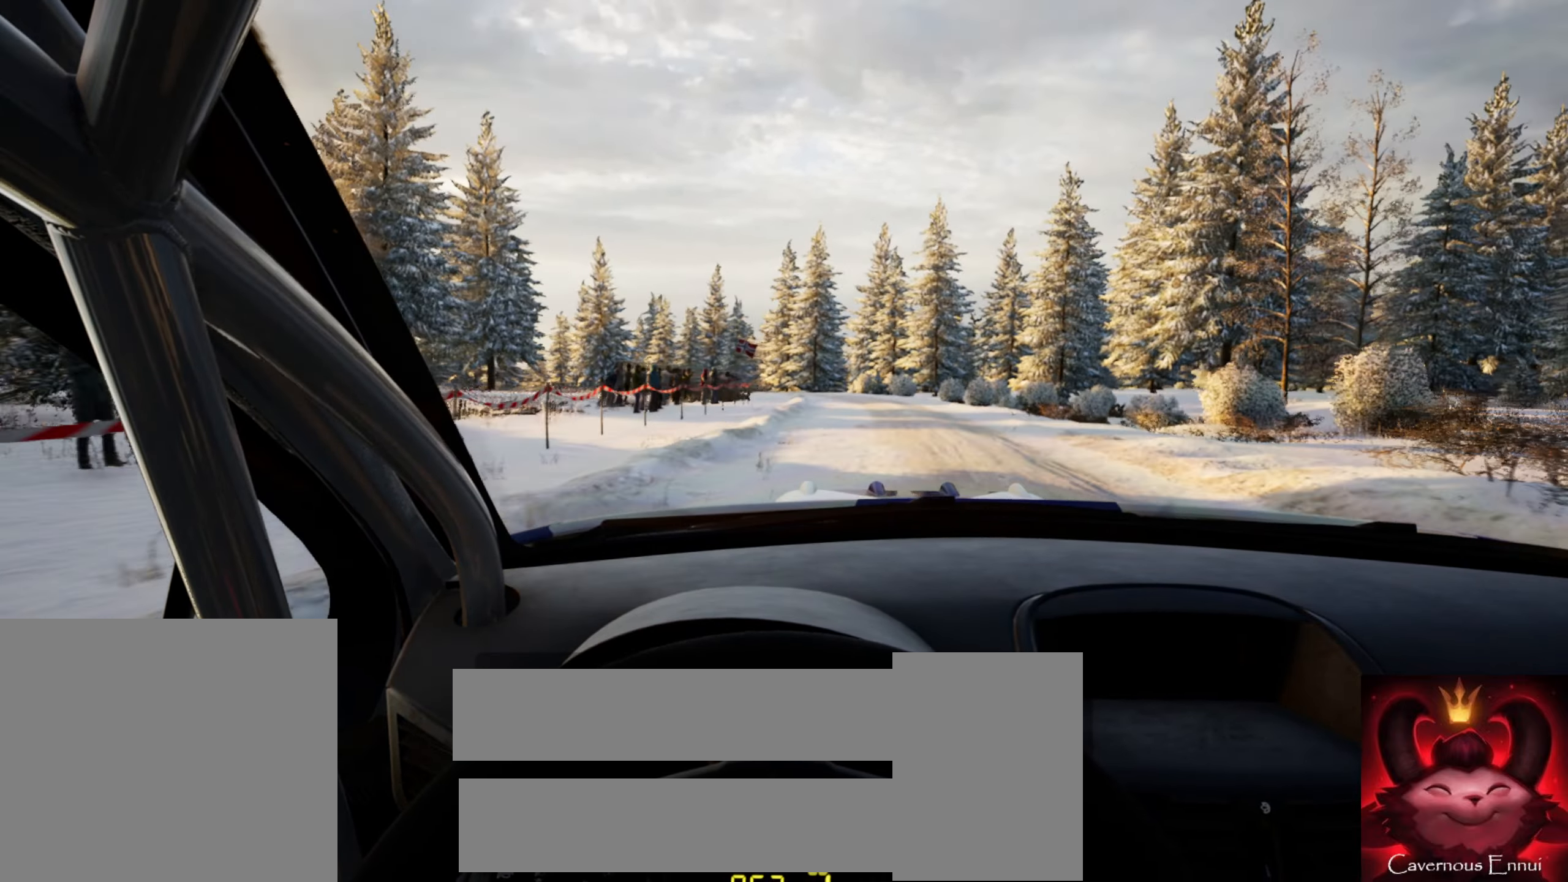
{"buttons": [], "left_stick": "center", "right_stick": "up", "events": [[100, "left_stick", "center"], [216, "left_stick", "left"], [500, "left_stick", "center"]]}
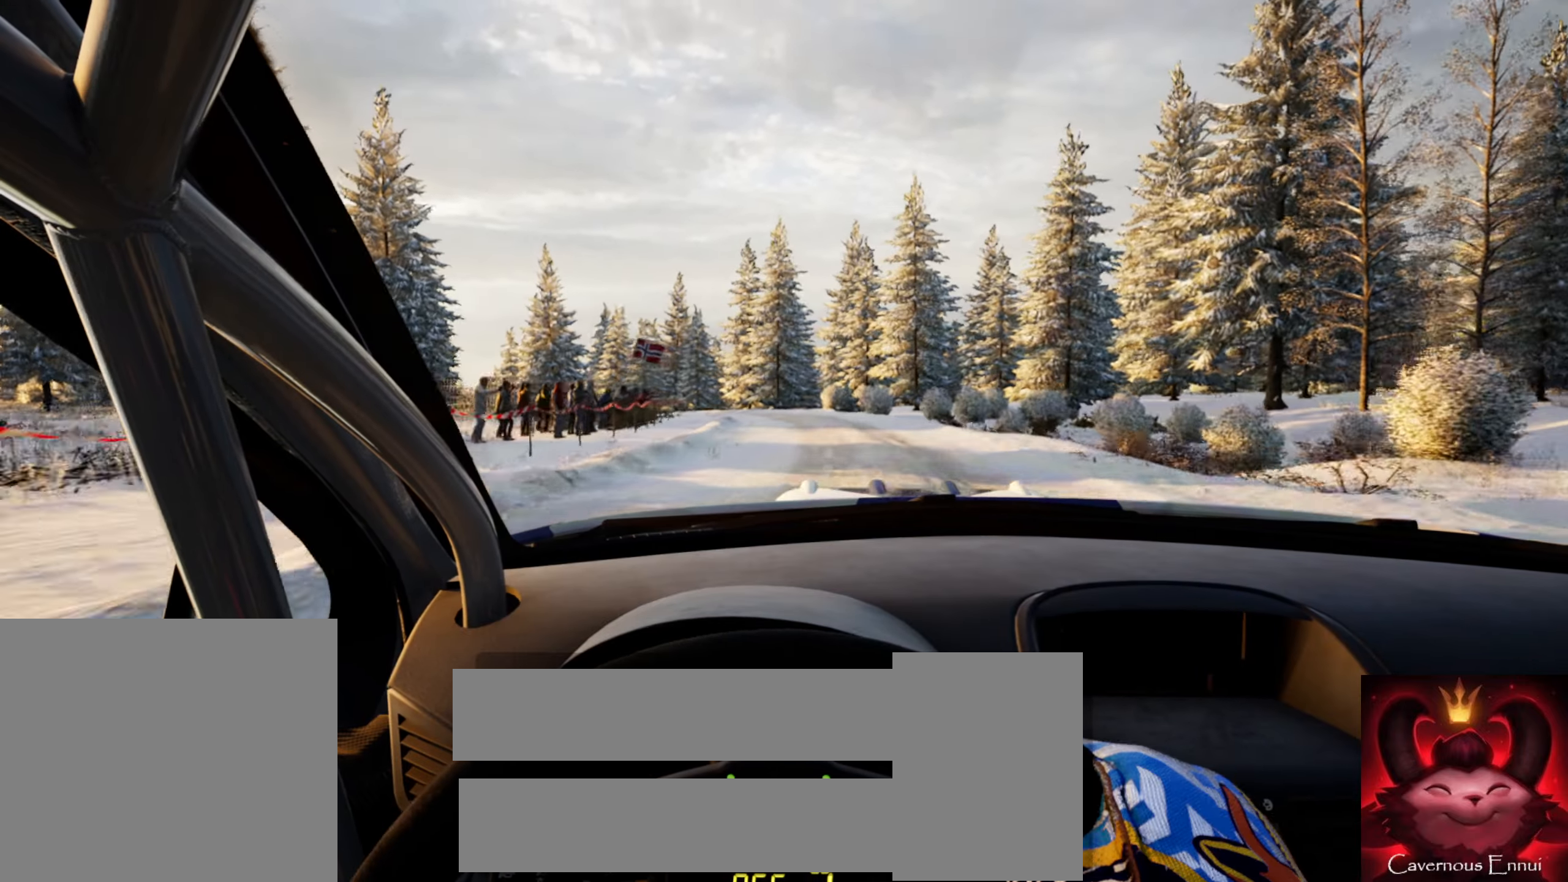
{"buttons": [], "left_stick": "left", "right_stick": "up", "events": [[250, "left_stick", "left"]]}
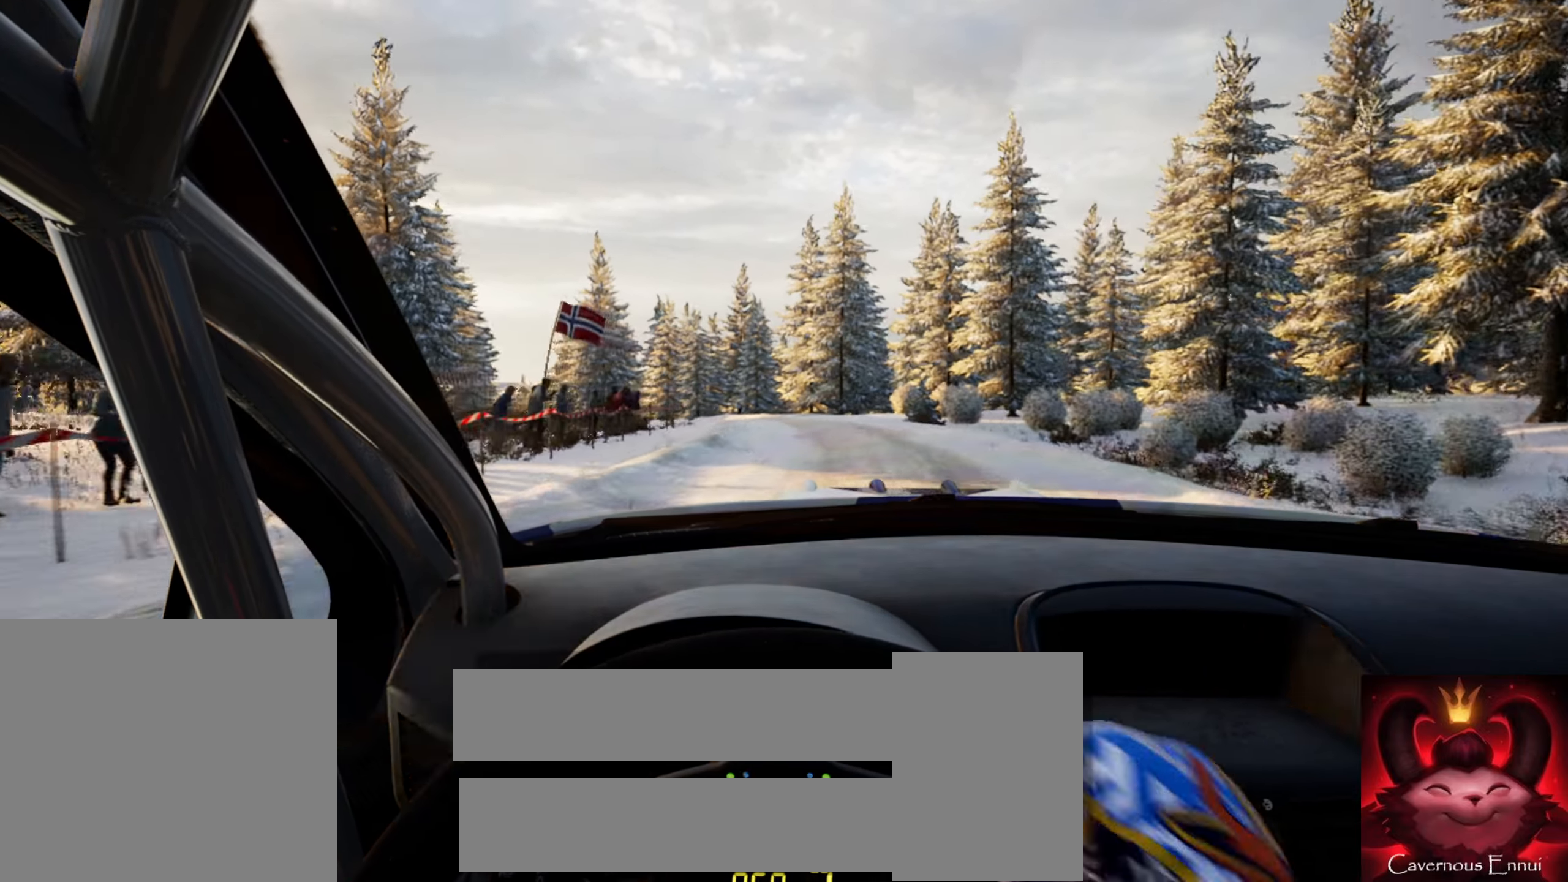
{"buttons": [], "left_stick": "left", "right_stick": "up", "events": [[116, "left_stick", "center"], [300, "left_stick", "left"], [416, "left_stick", "center"], [466, "left_stick", "left"]]}
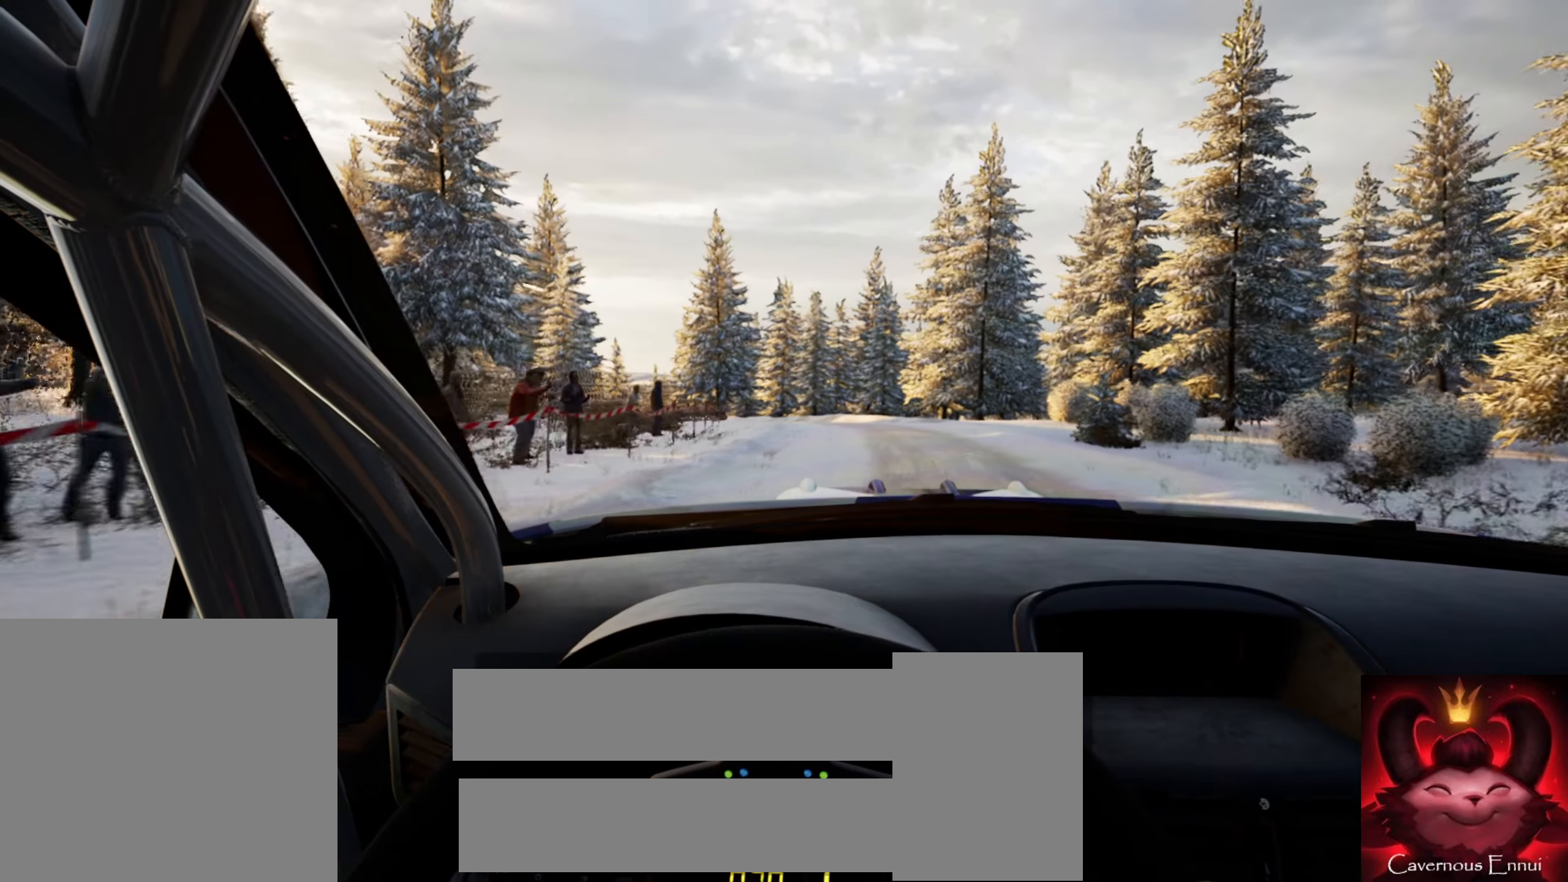
{"buttons": [], "left_stick": "center", "right_stick": "up", "events": [[33, "right_stick", "center"], [233, "left_stick", "center"], [333, "left_stick", "left"], [350, "right_stick", "up"], [483, "left_stick", "center"]]}
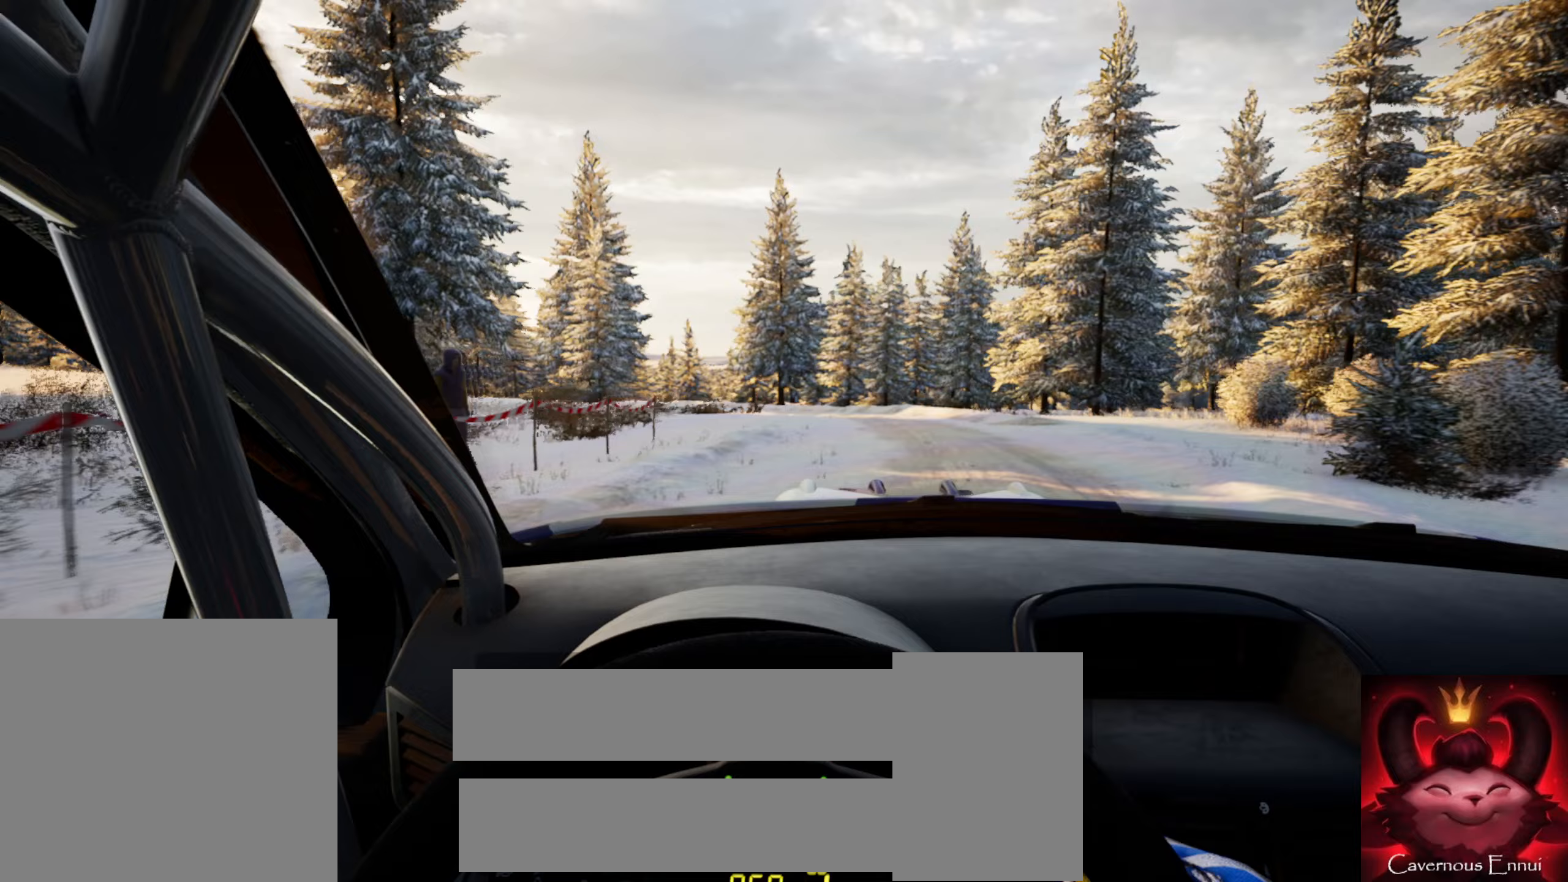
{"buttons": [], "left_stick": "down-left", "right_stick": "up", "events": [[100, "left_stick", "left"], [200, "left_stick", "center"], [500, "left_stick", "down-left"]]}
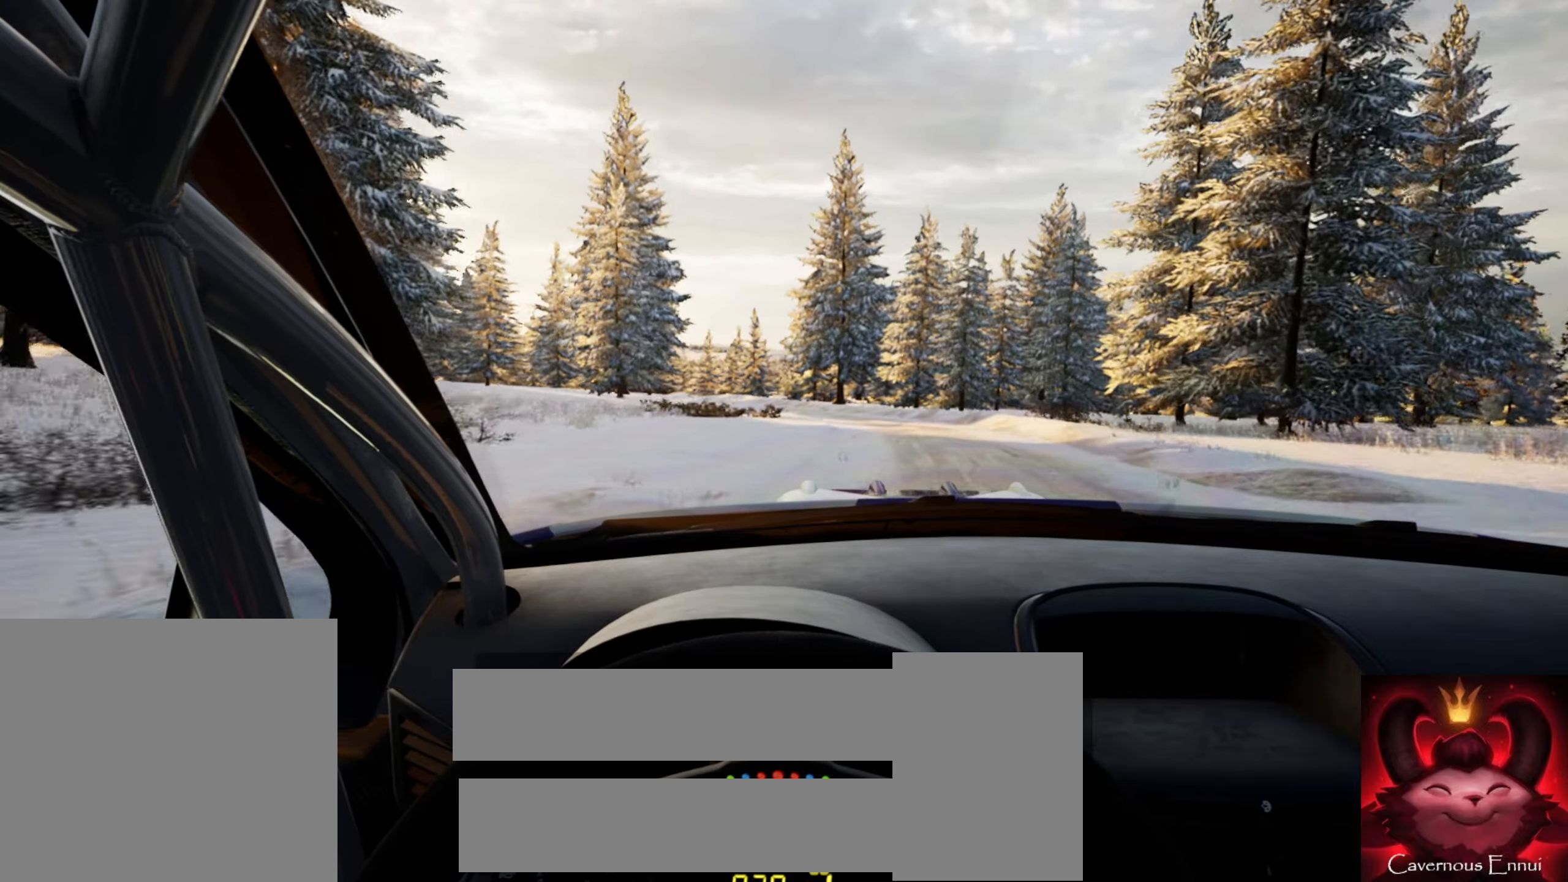
{"buttons": [], "left_stick": "left", "right_stick": "up", "events": [[167, "left_stick", "center"], [417, "left_stick", "left"]]}
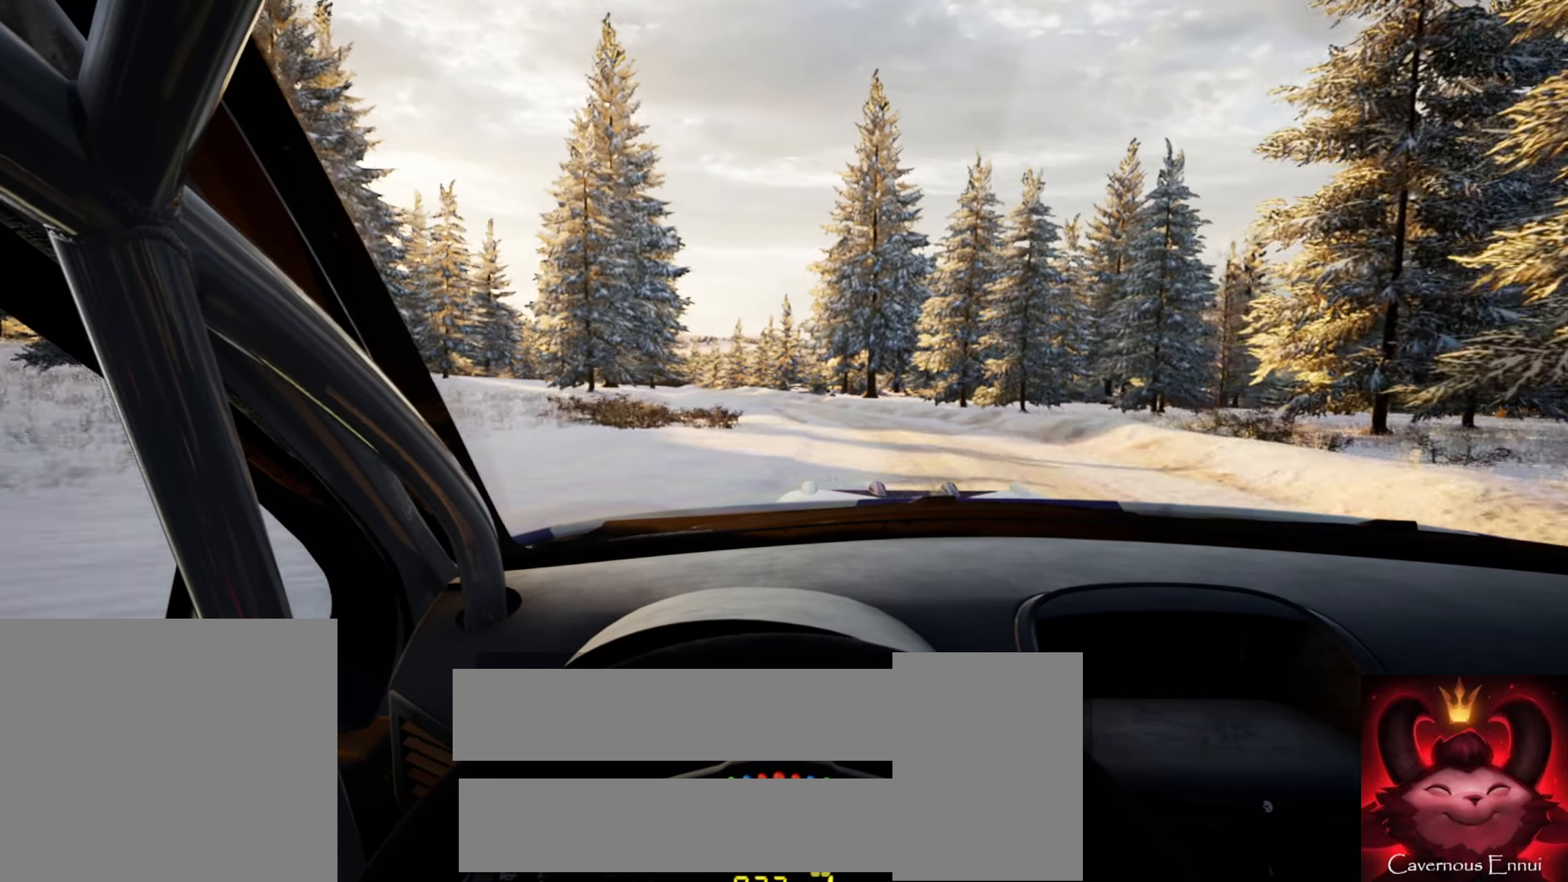
{"buttons": [], "left_stick": "left", "right_stick": "up", "events": [[133, "left_stick", "center"], [450, "R1", "down"], [450, "left_stick", "left"], [483, "R1", "up"]]}
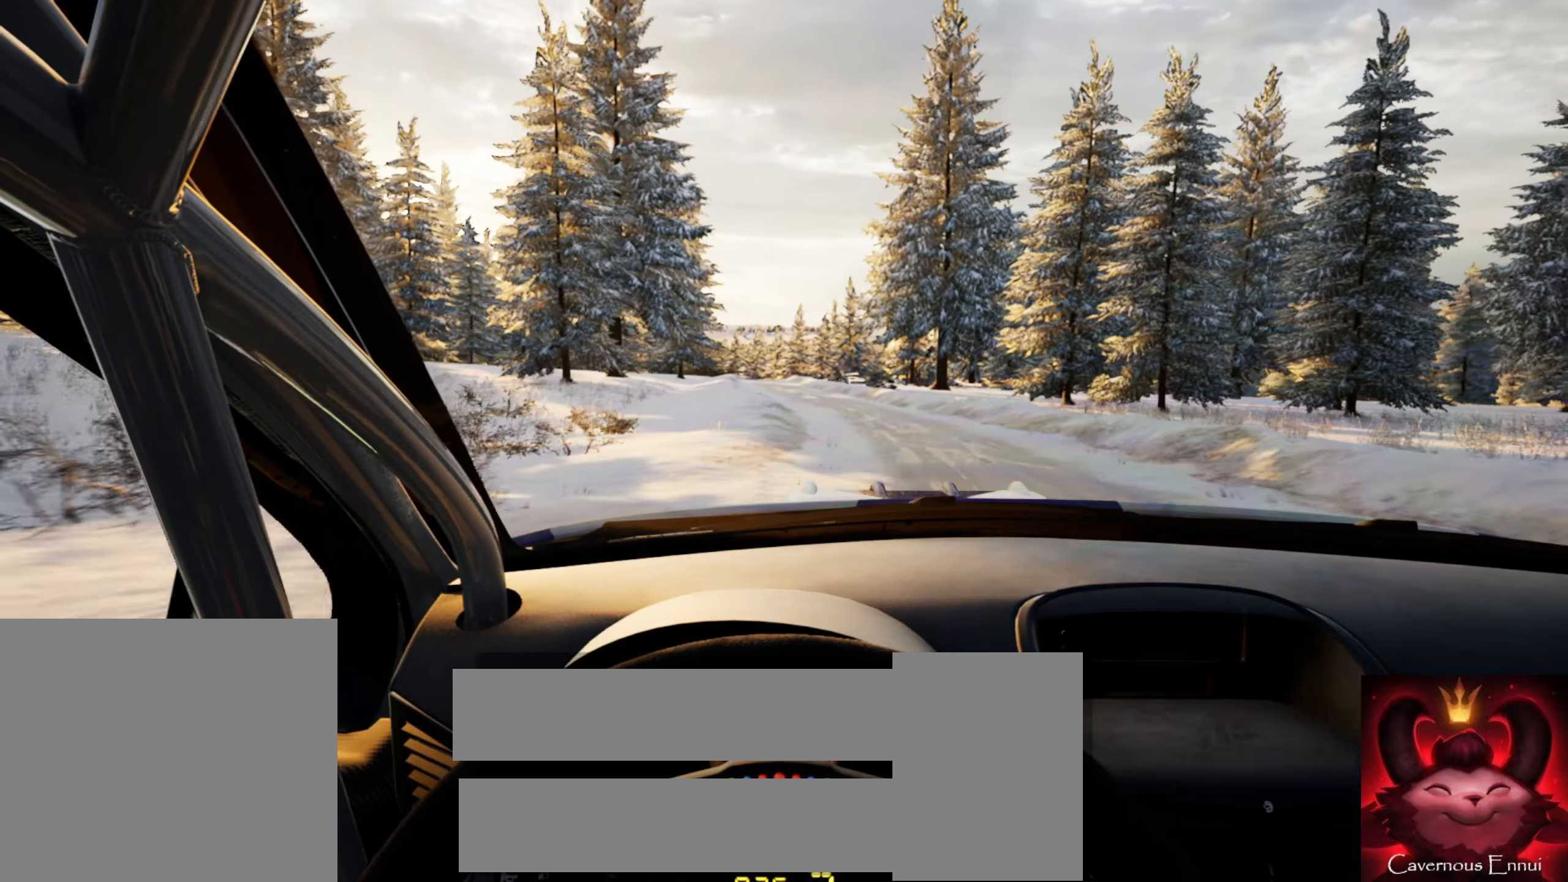
{"buttons": [], "left_stick": "left", "right_stick": "up", "events": [[200, "left_stick", "center"], [333, "left_stick", "left"]]}
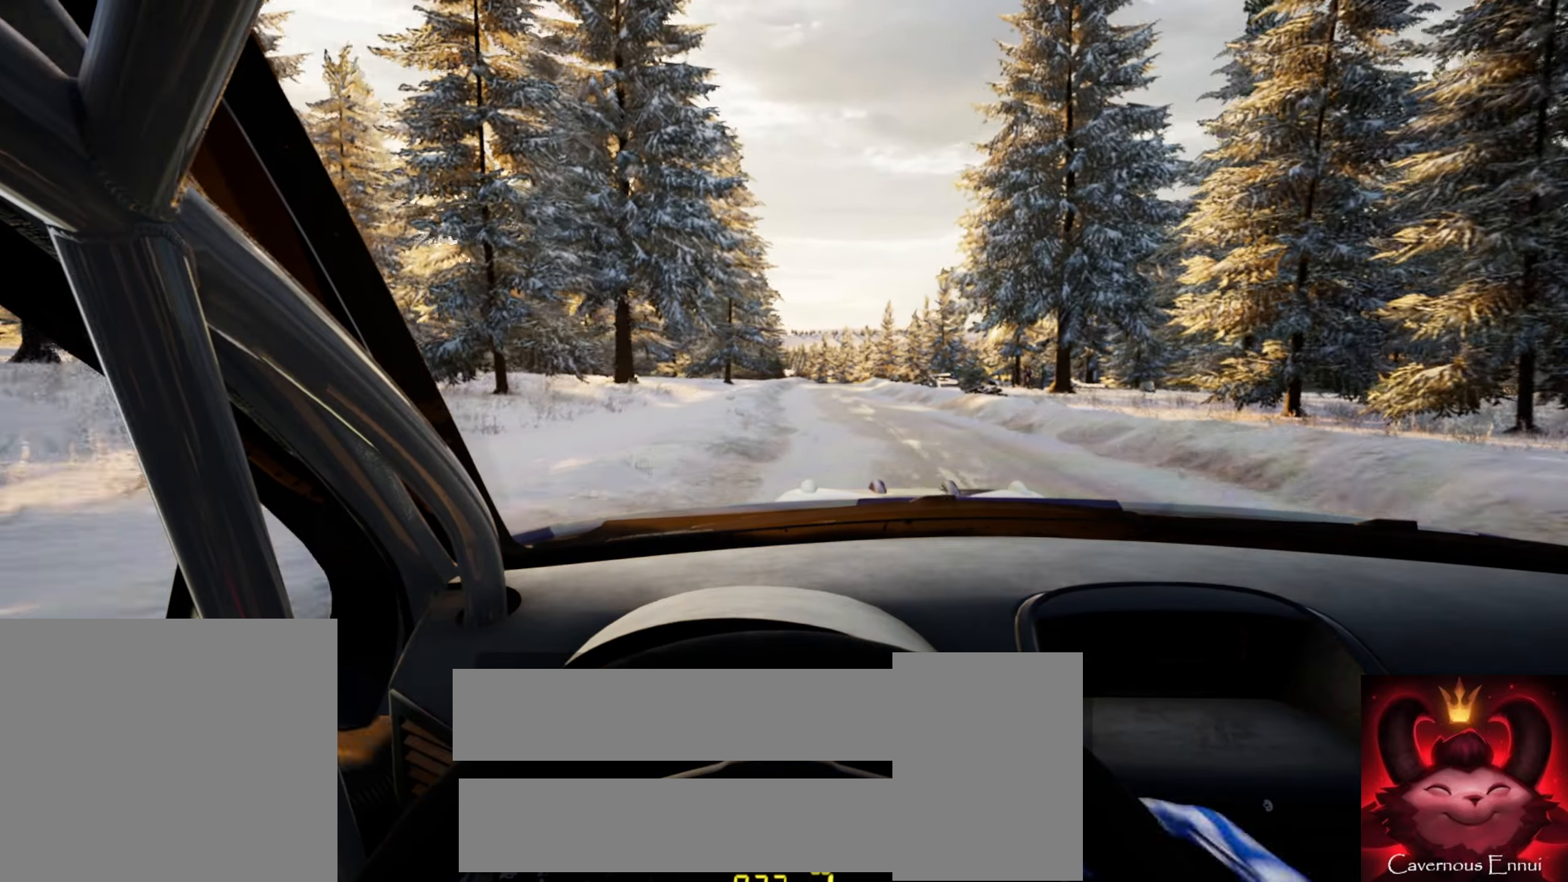
{"buttons": [], "left_stick": "right", "right_stick": "up", "events": [[17, "left_stick", "center"], [117, "left_stick", "left"], [200, "left_stick", "center"], [433, "left_stick", "right"]]}
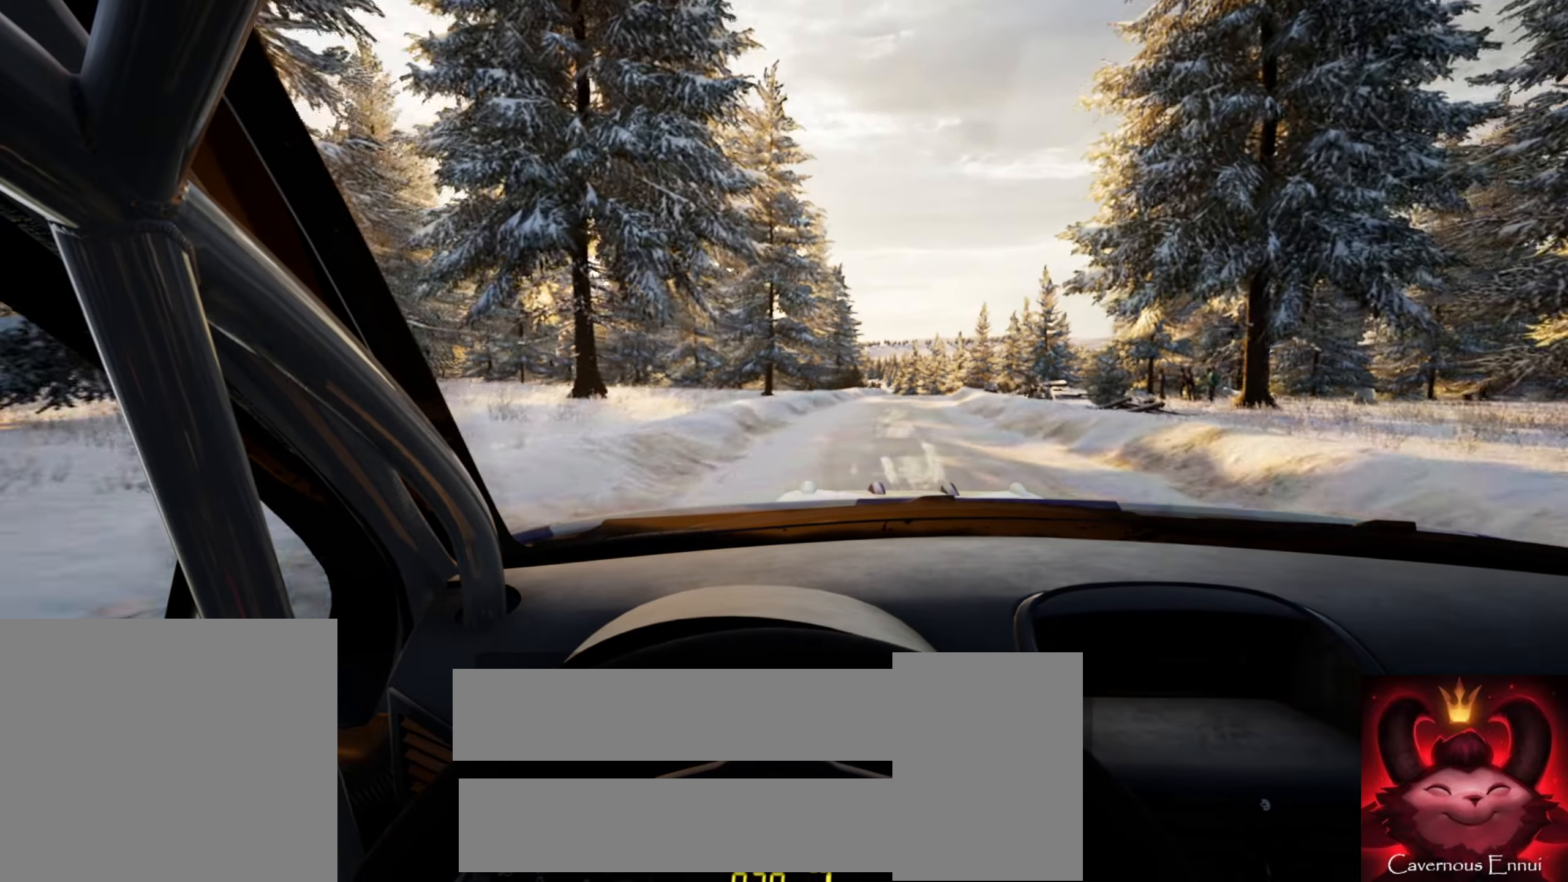
{"buttons": [], "left_stick": "right", "right_stick": "up", "events": [[183, "left_stick", "center"], [367, "left_stick", "right"]]}
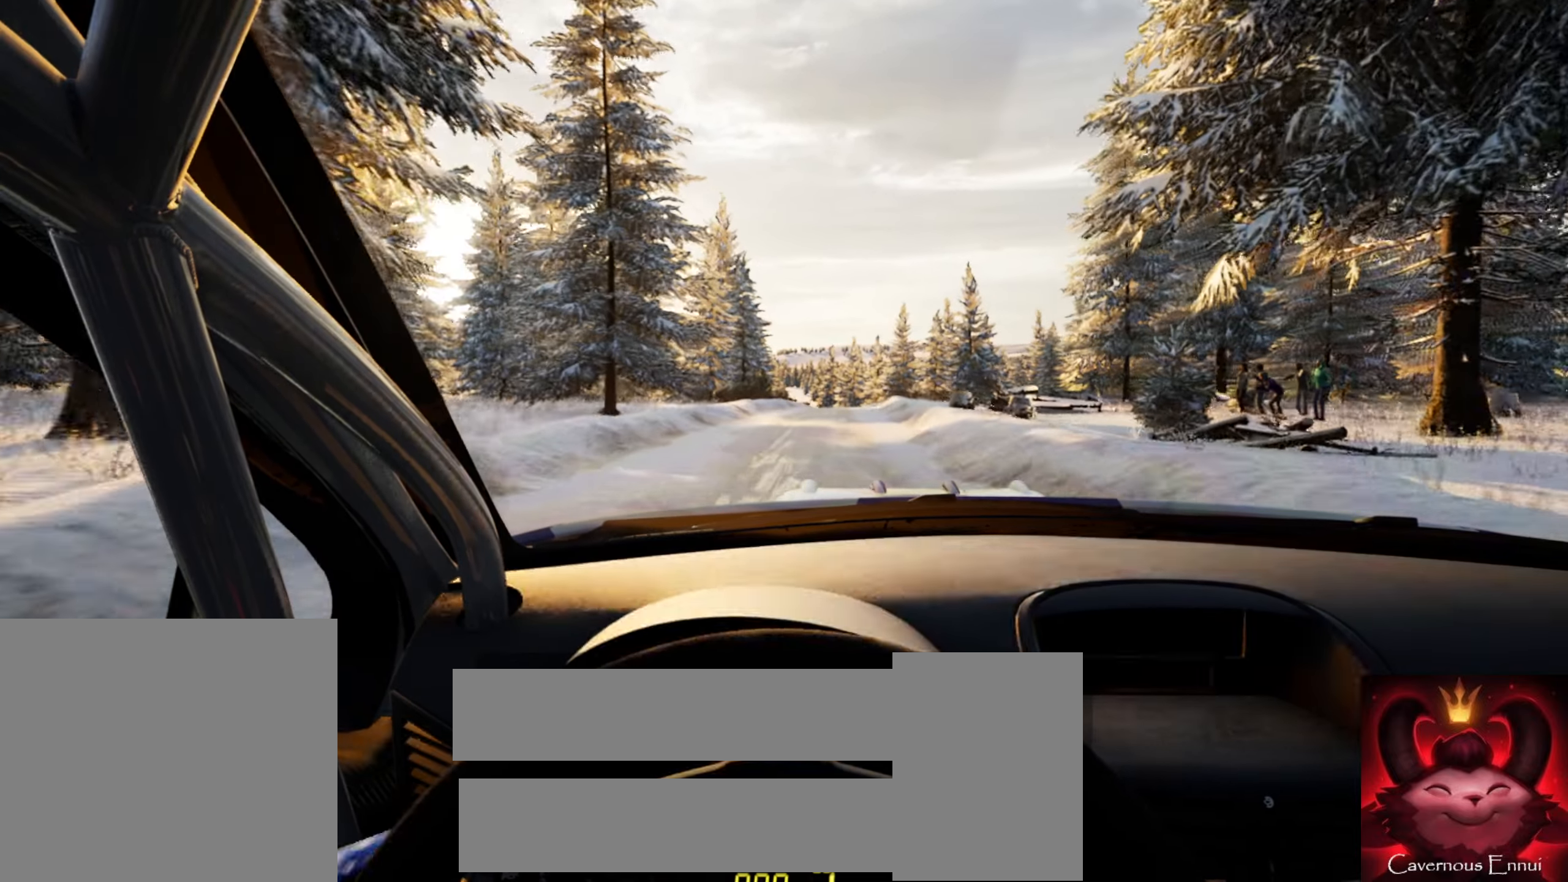
{"buttons": [], "left_stick": "down-left", "right_stick": "up", "events": [[33, "left_stick", "center"], [317, "left_stick", "down-left"]]}
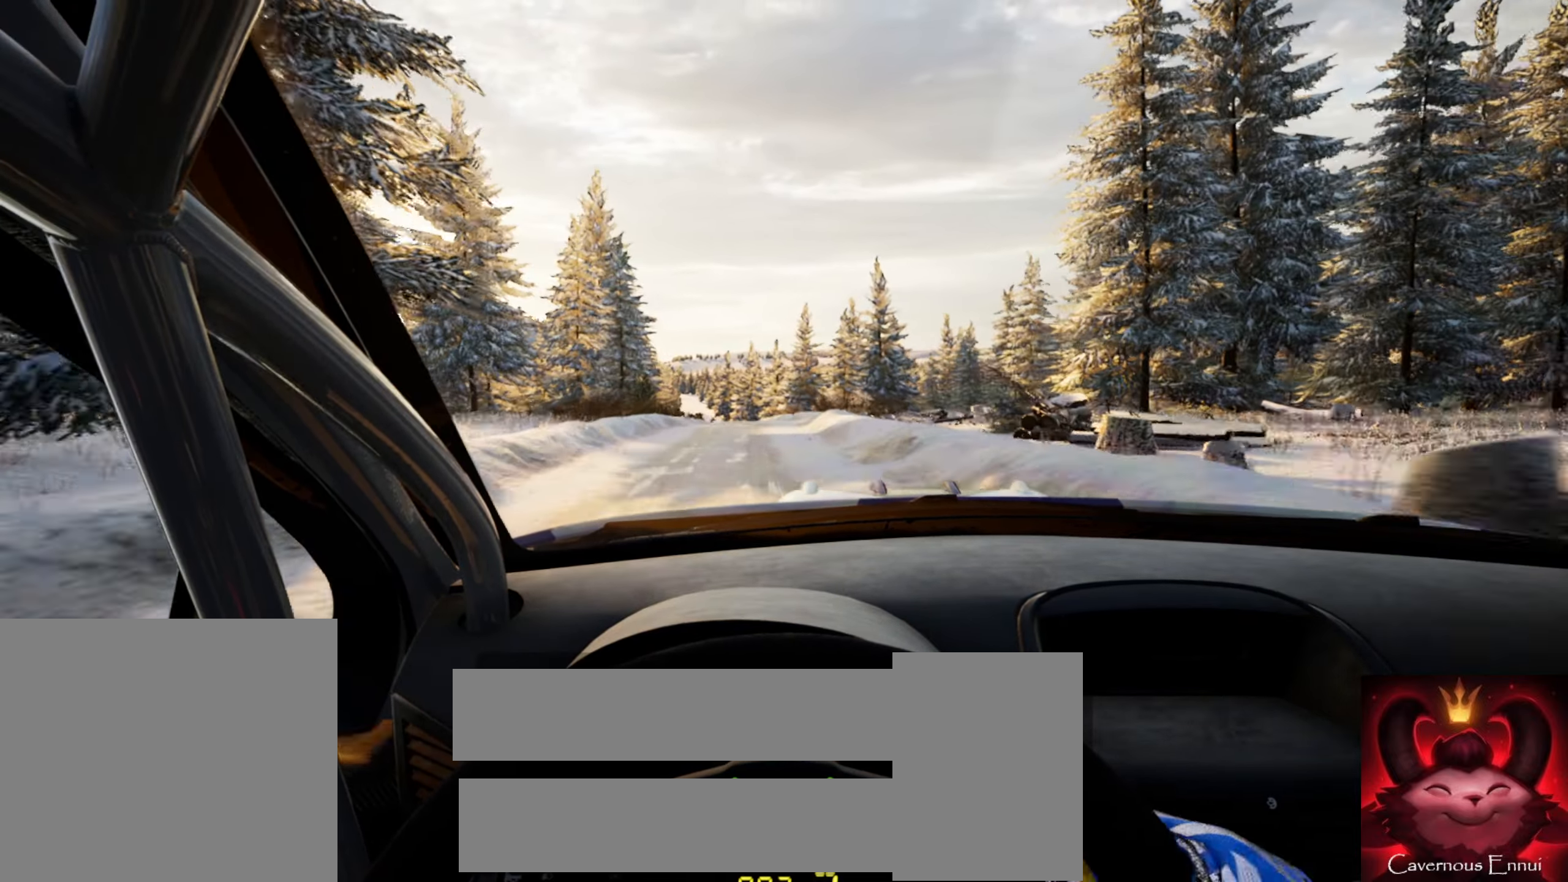
{"buttons": [], "left_stick": "center", "right_stick": "up", "events": [[67, "left_stick", "center"], [233, "left_stick", "left"], [400, "left_stick", "center"]]}
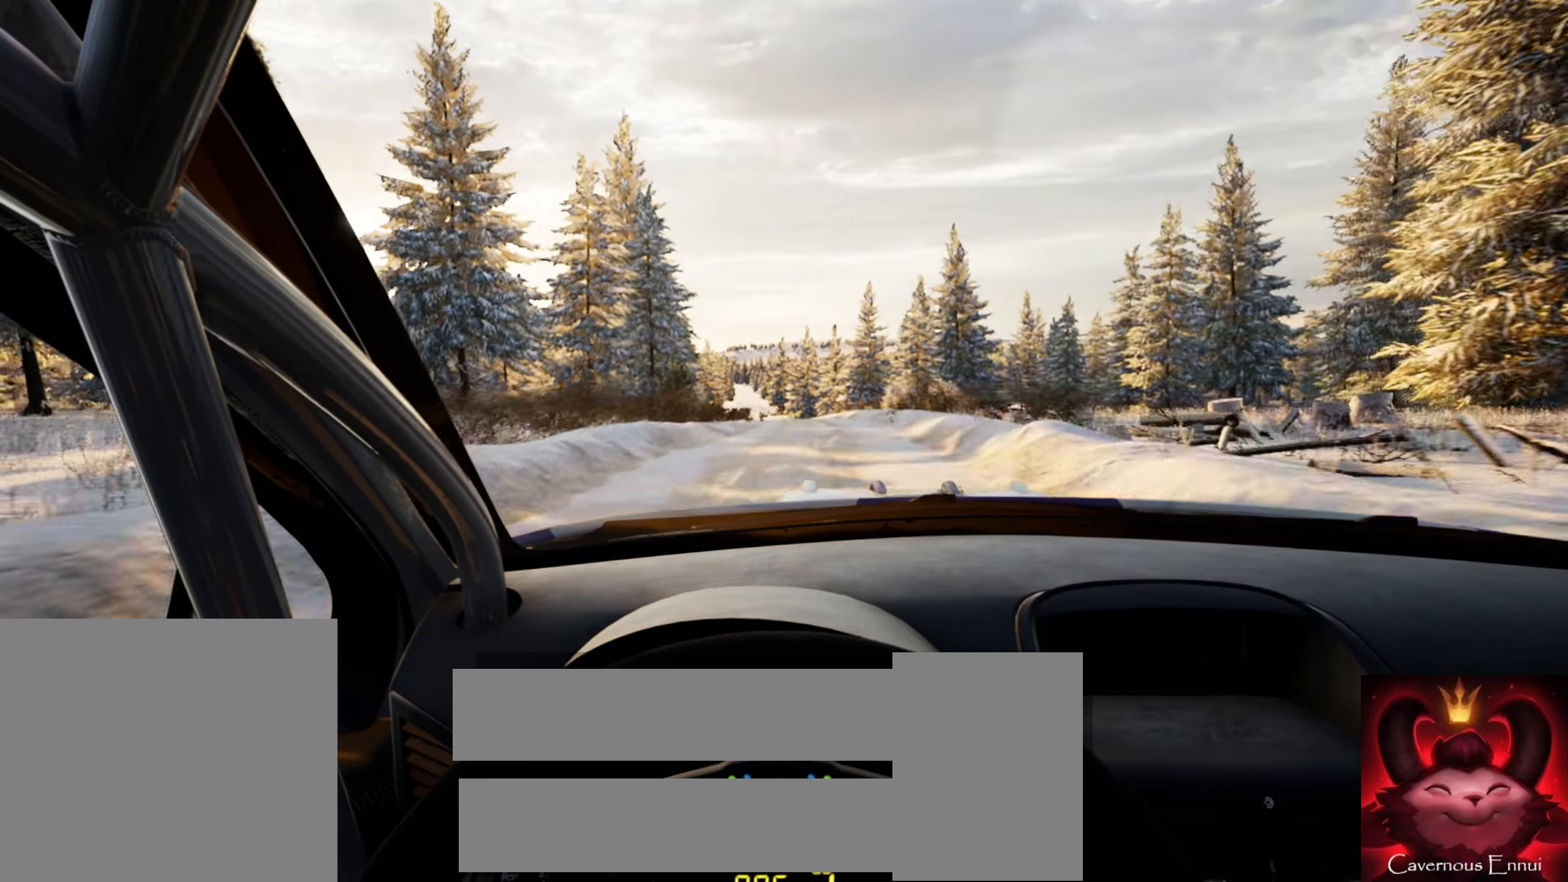
{"buttons": [], "left_stick": "center", "right_stick": "up", "events": [[83, "left_stick", "right"], [417, "left_stick", "center"]]}
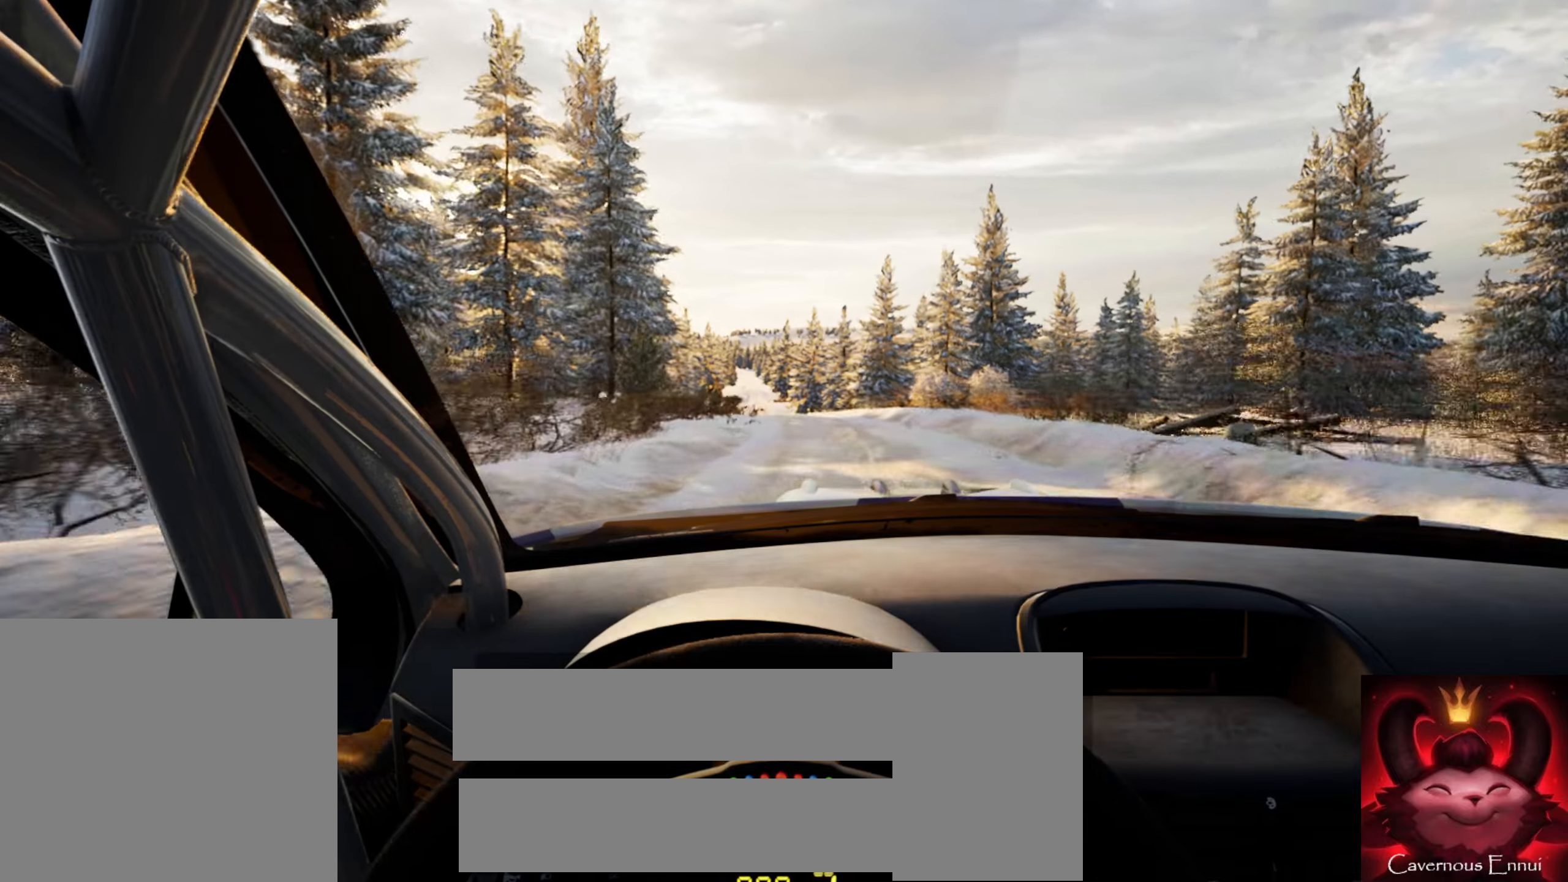
{"buttons": [], "left_stick": "center", "right_stick": "up", "events": [[34, "left_stick", "down-left"], [434, "left_stick", "center"]]}